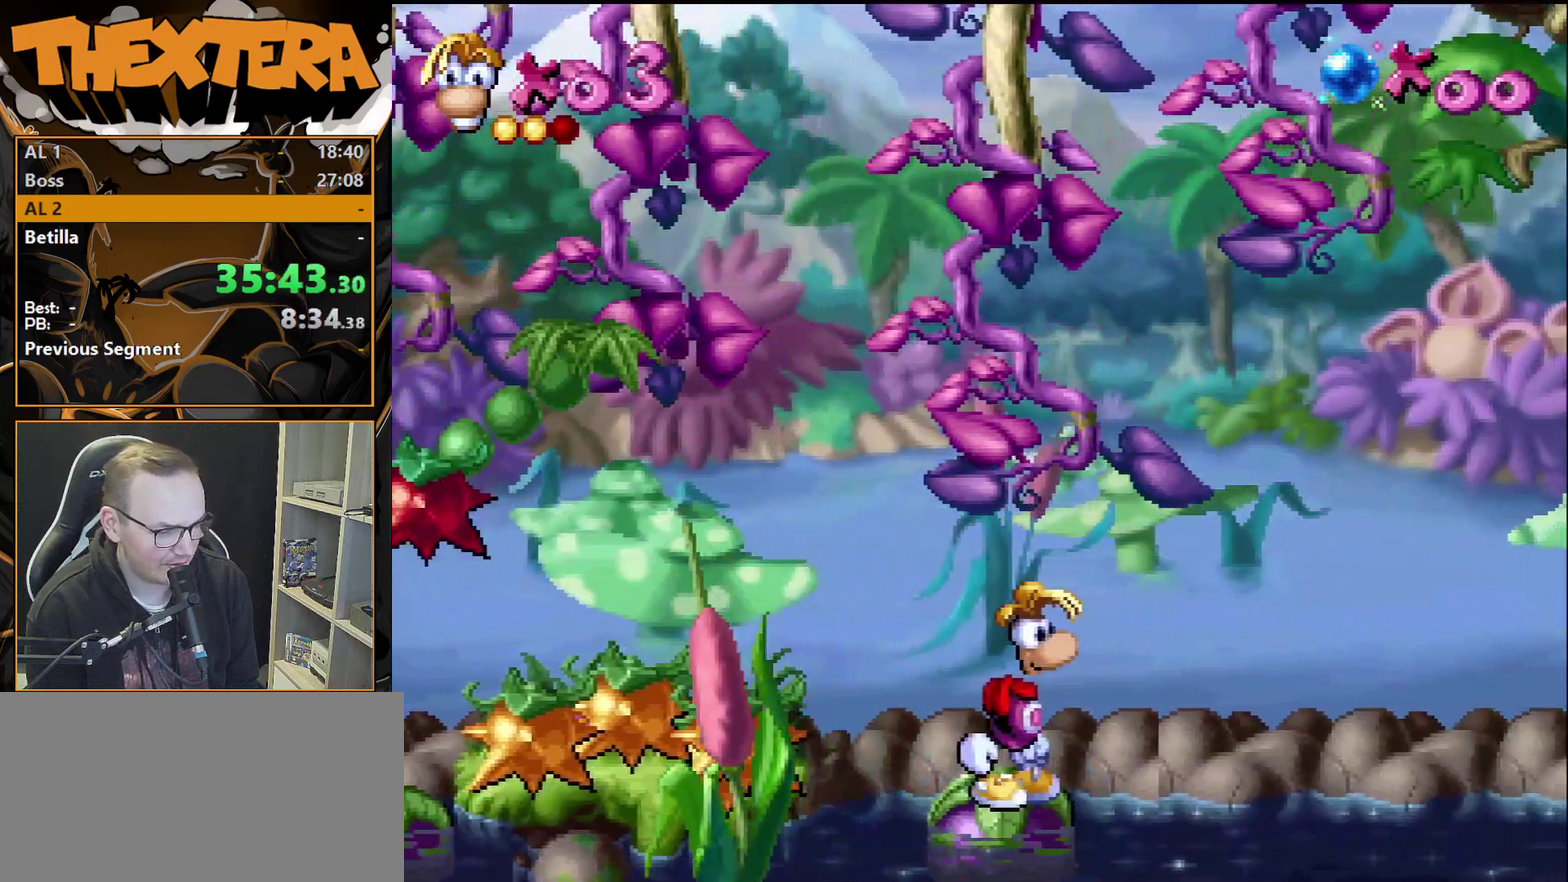
Gameplay with a controller (PlayStation layout); each line is a JSON object with the inputs held at the frame after it (dt_ms = milliseconds from this image to that frame). "events" lists button and stick changes between this image and that frame as [ms after this image, input, new state], when the widget could be followed in between. Not read: L3 R3.
{"dt_ms": 500, "buttons": [], "events": []}
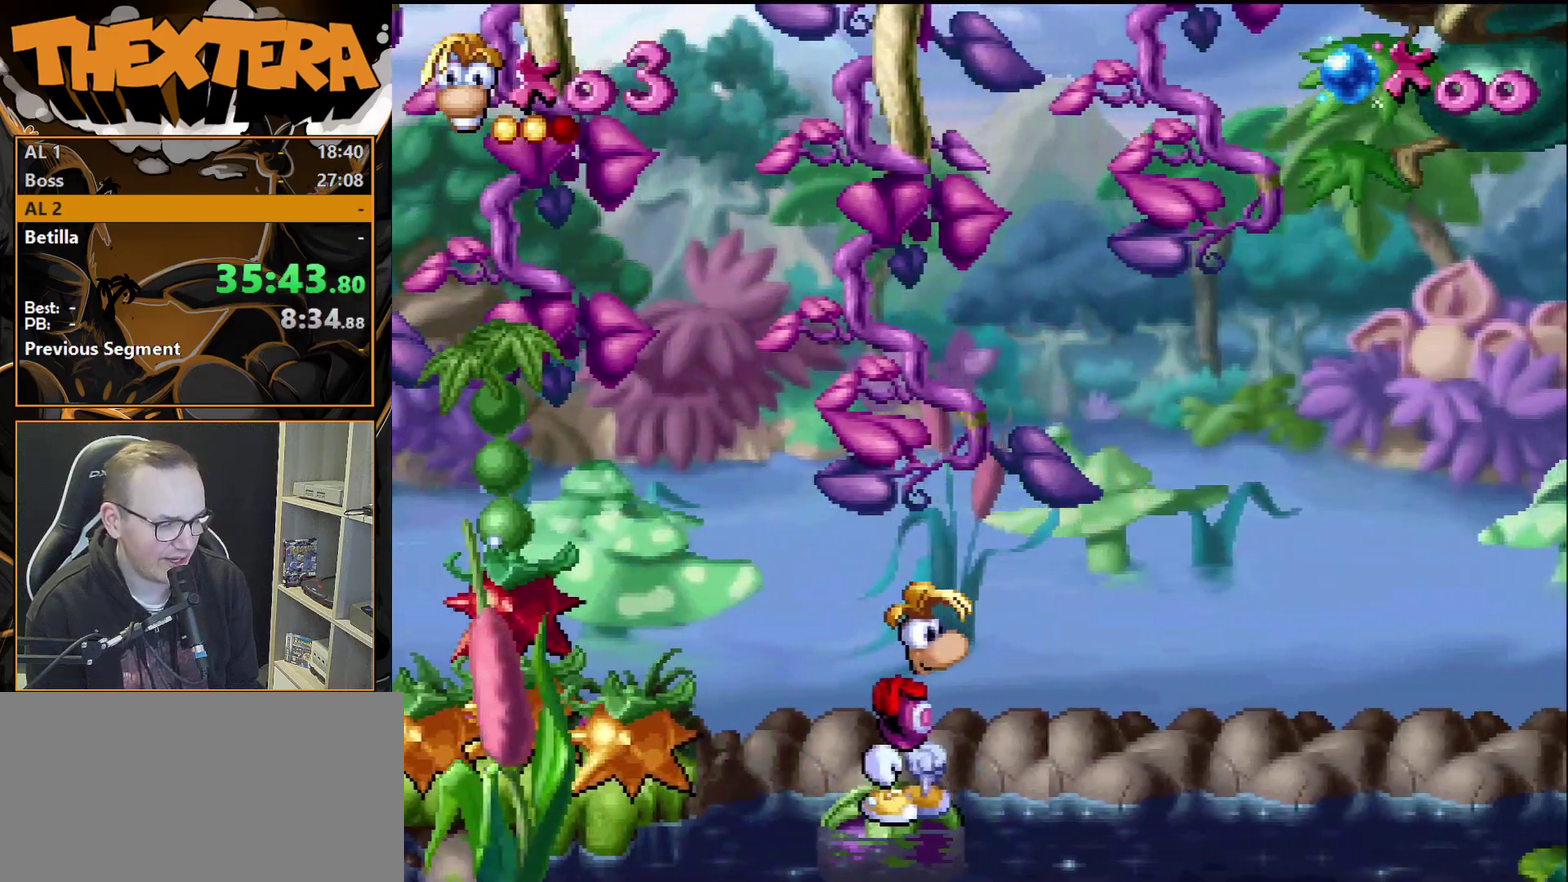
{"dt_ms": 500, "buttons": [], "events": []}
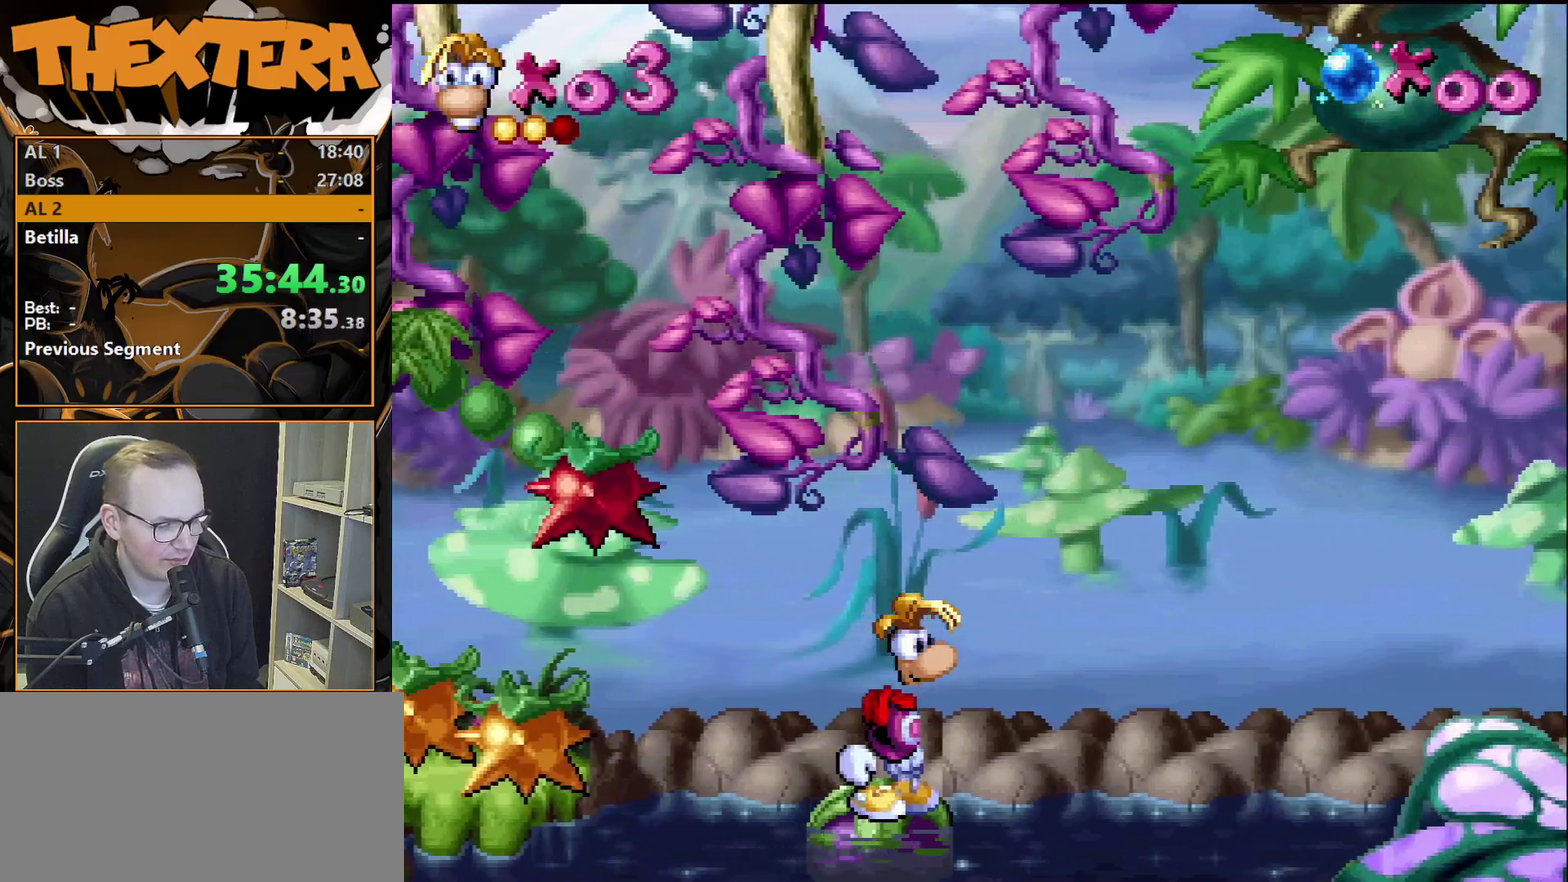
{"dt_ms": 500, "buttons": [], "events": []}
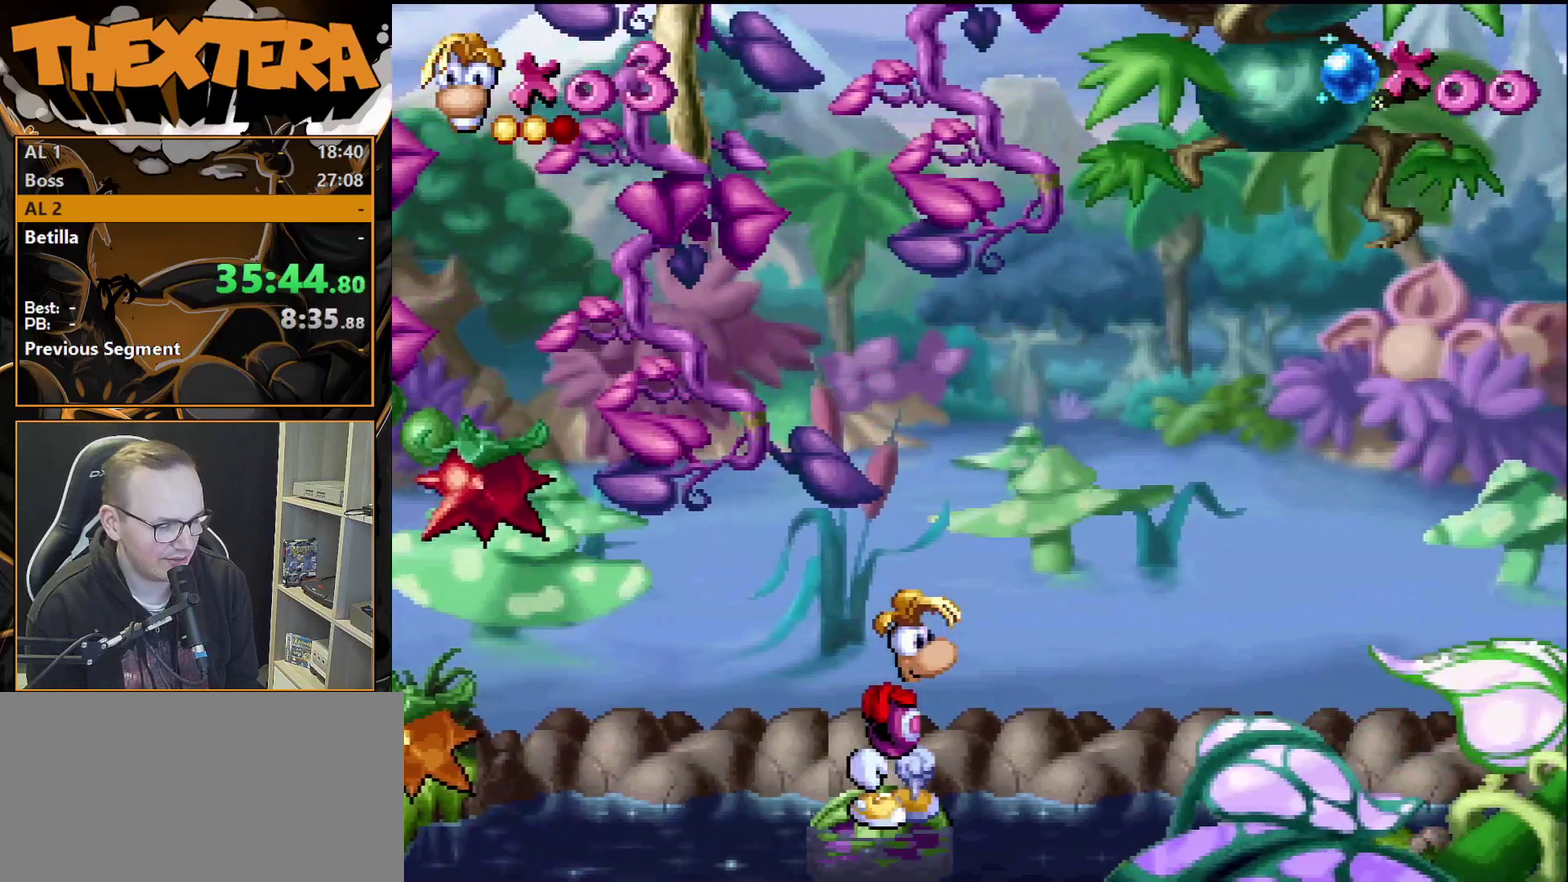
{"dt_ms": 500, "buttons": [], "events": []}
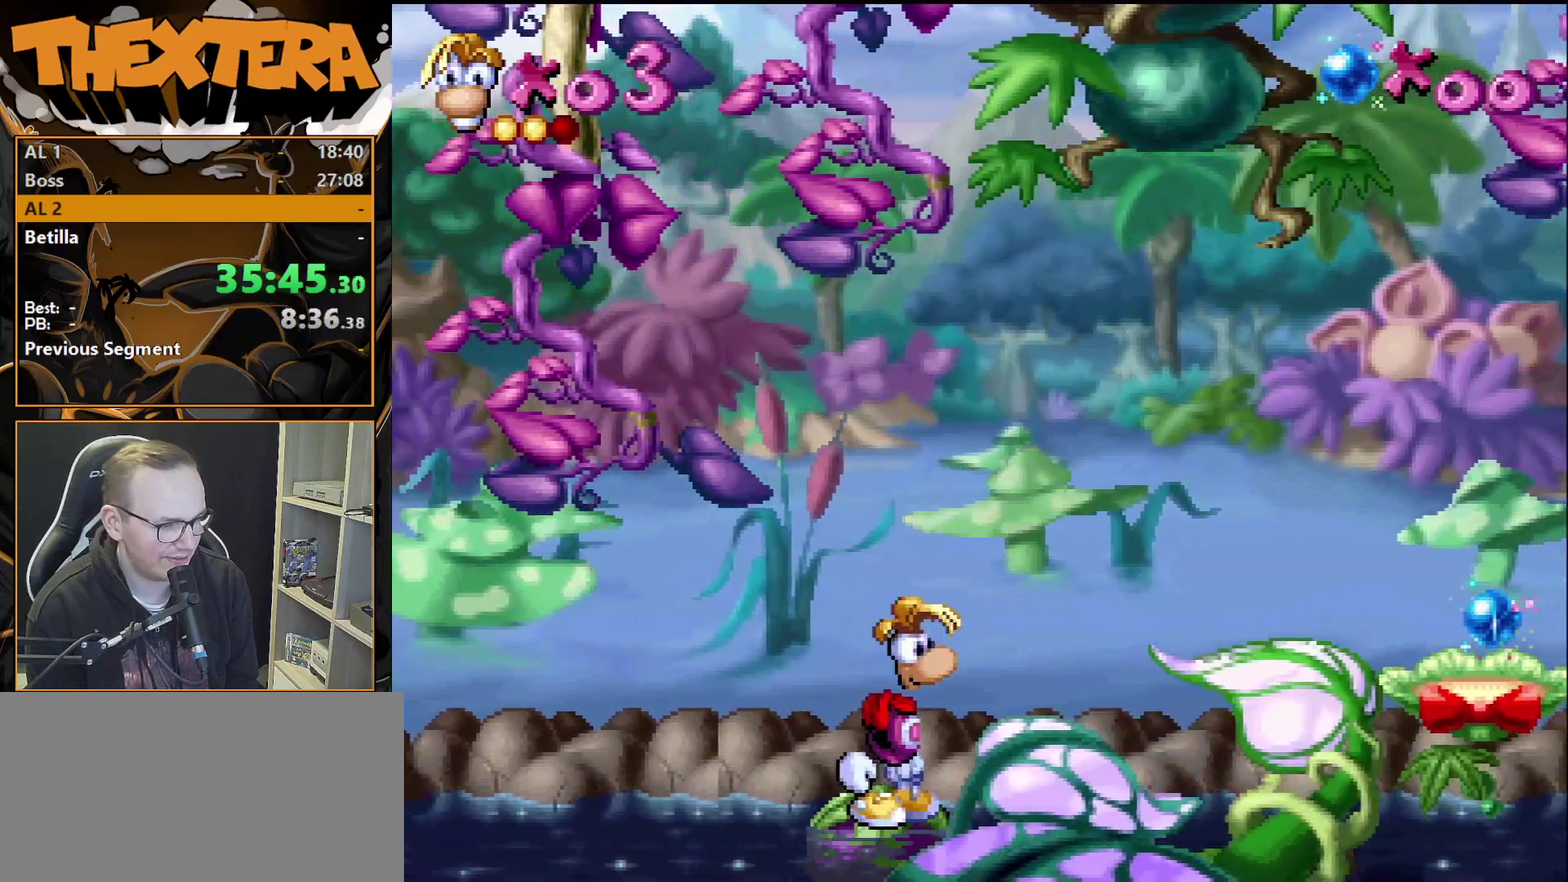
{"dt_ms": 600, "buttons": ["CROSS", "DPAD_RIGHT"], "events": [[467, "DPAD_RIGHT", "down"], [600, "CROSS", "down"]]}
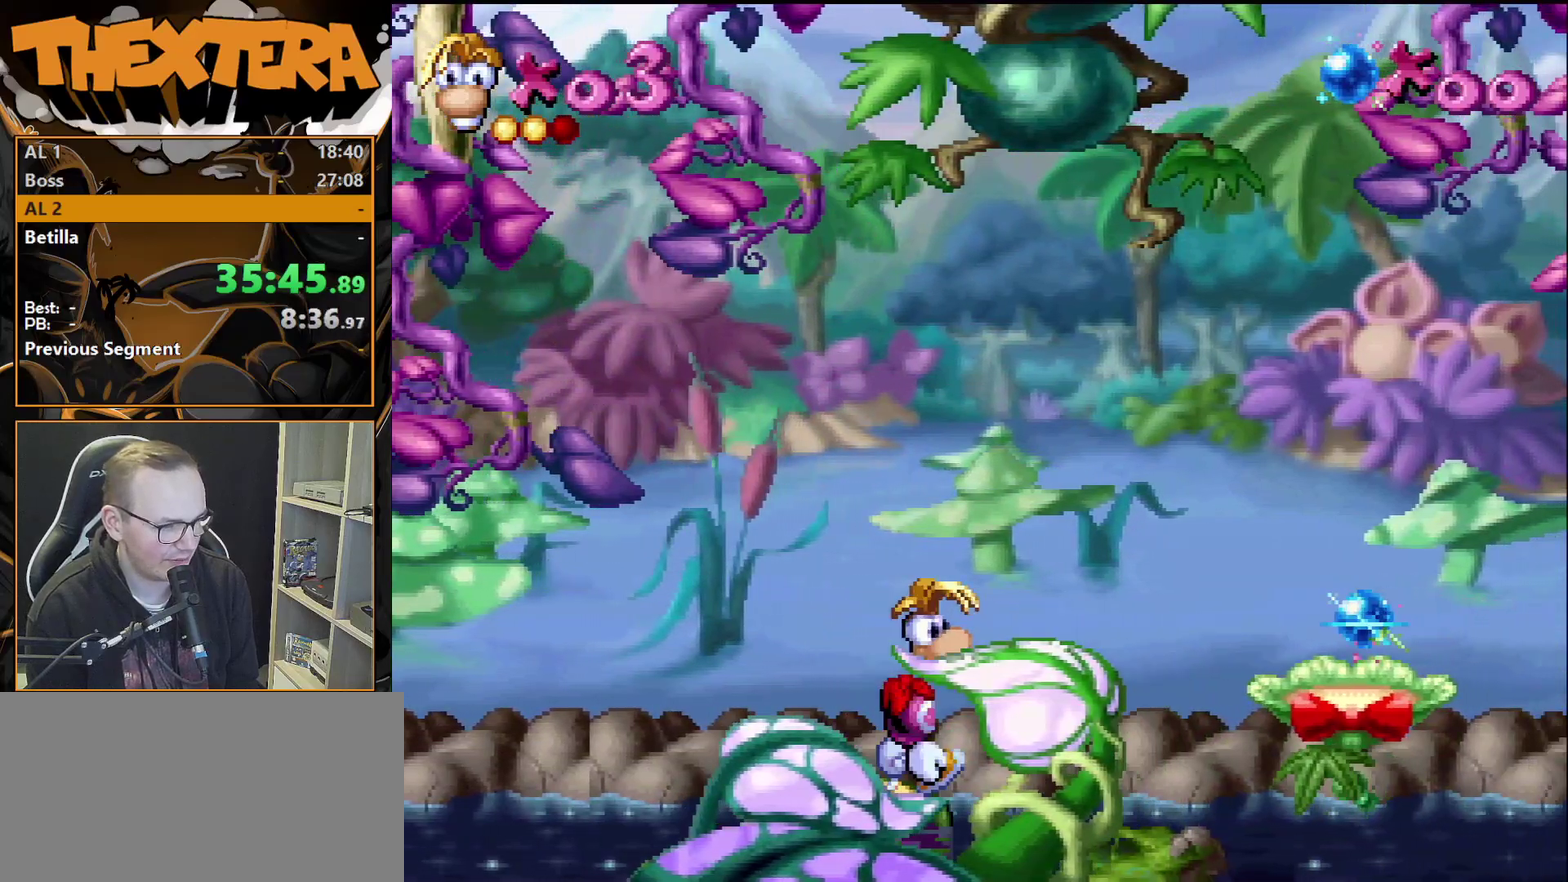
{"dt_ms": 400, "buttons": ["DPAD_RIGHT"], "events": [[317, "CROSS", "up"]]}
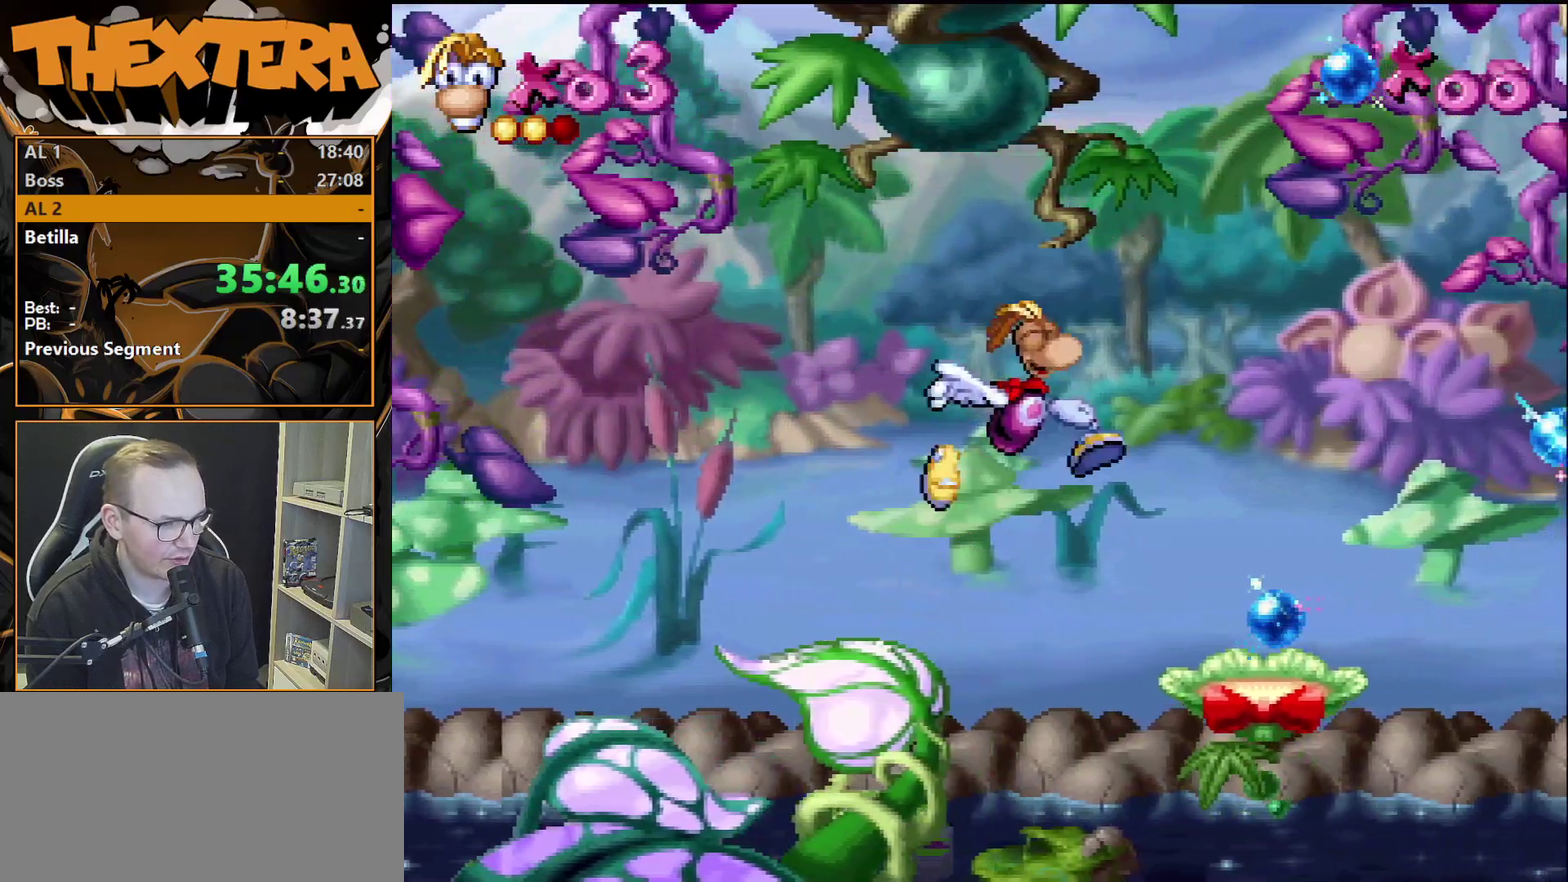
{"dt_ms": 500, "buttons": ["CROSS", "DPAD_RIGHT"], "events": [[483, "CROSS", "down"]]}
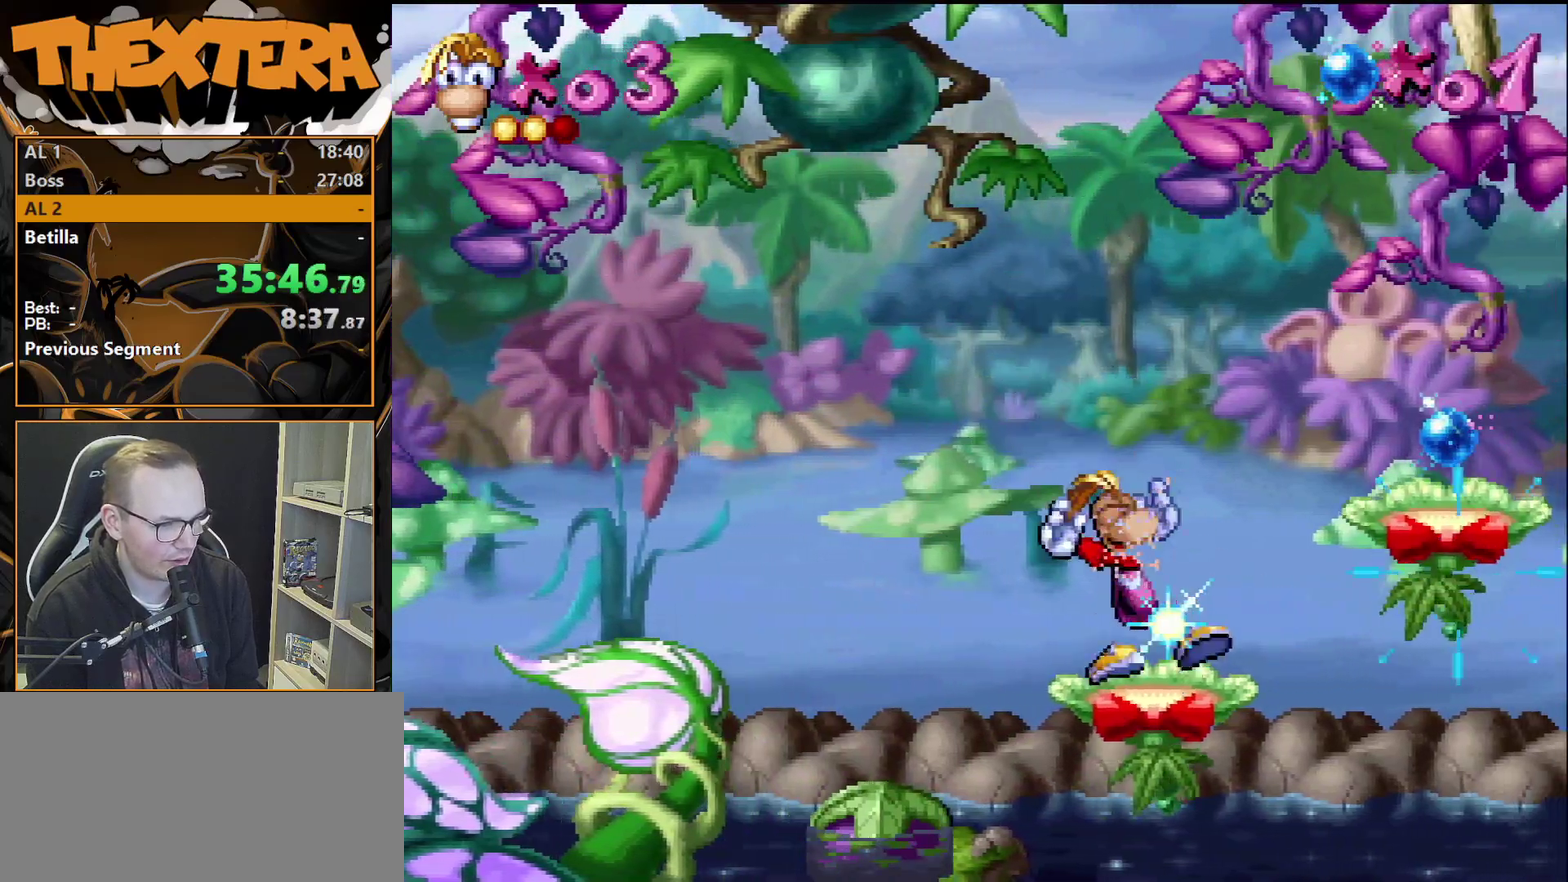
{"dt_ms": 500, "buttons": ["DPAD_RIGHT"], "events": [[167, "CROSS", "up"]]}
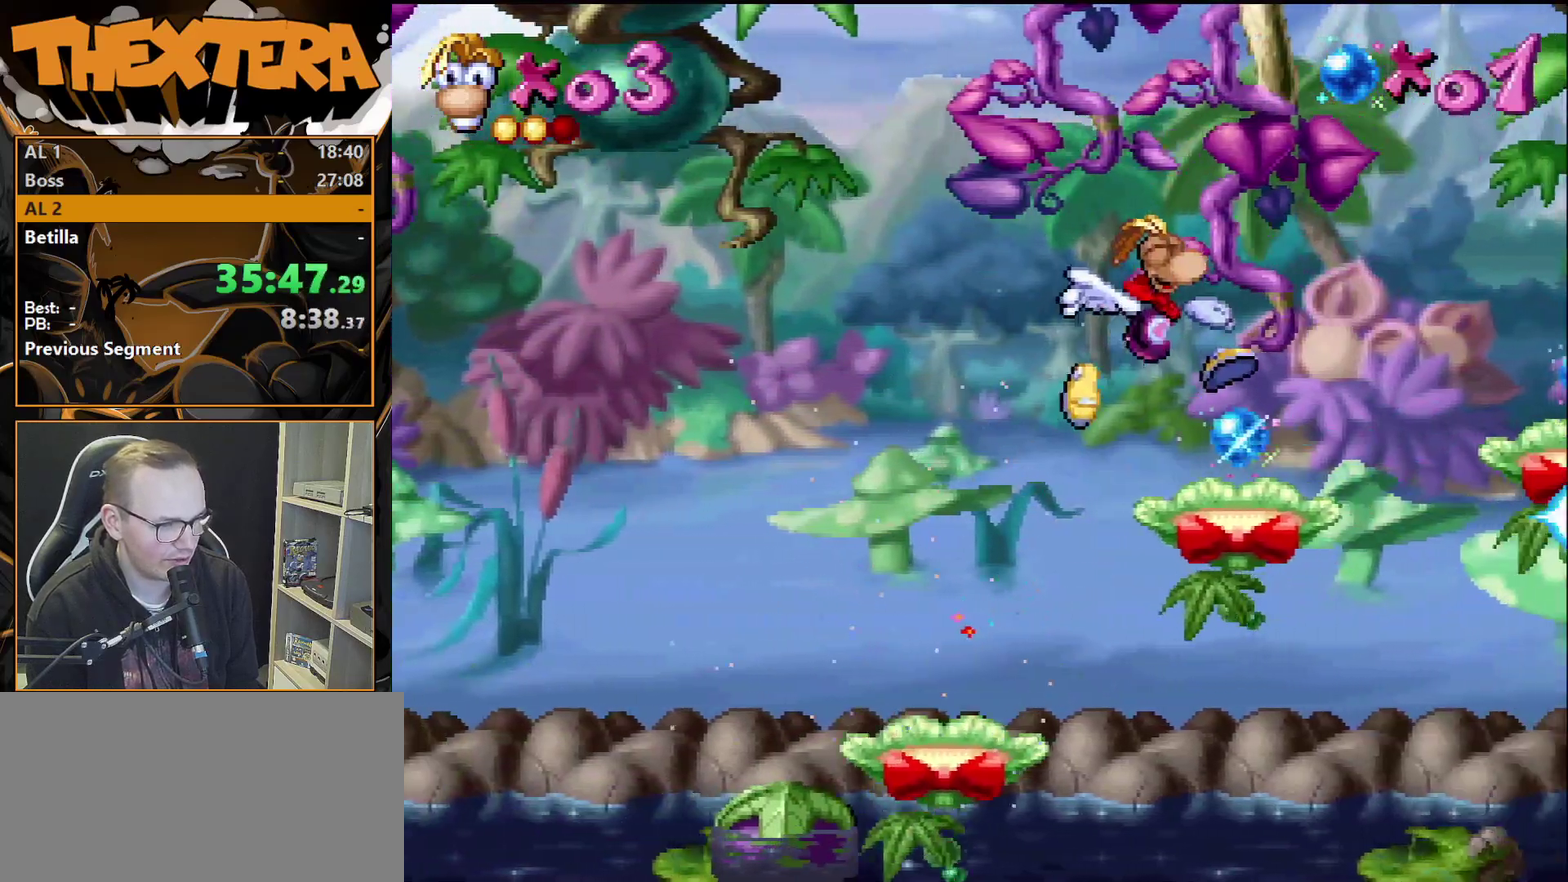
{"dt_ms": 300, "buttons": ["CROSS", "DPAD_RIGHT"], "events": [[233, "CROSS", "down"]]}
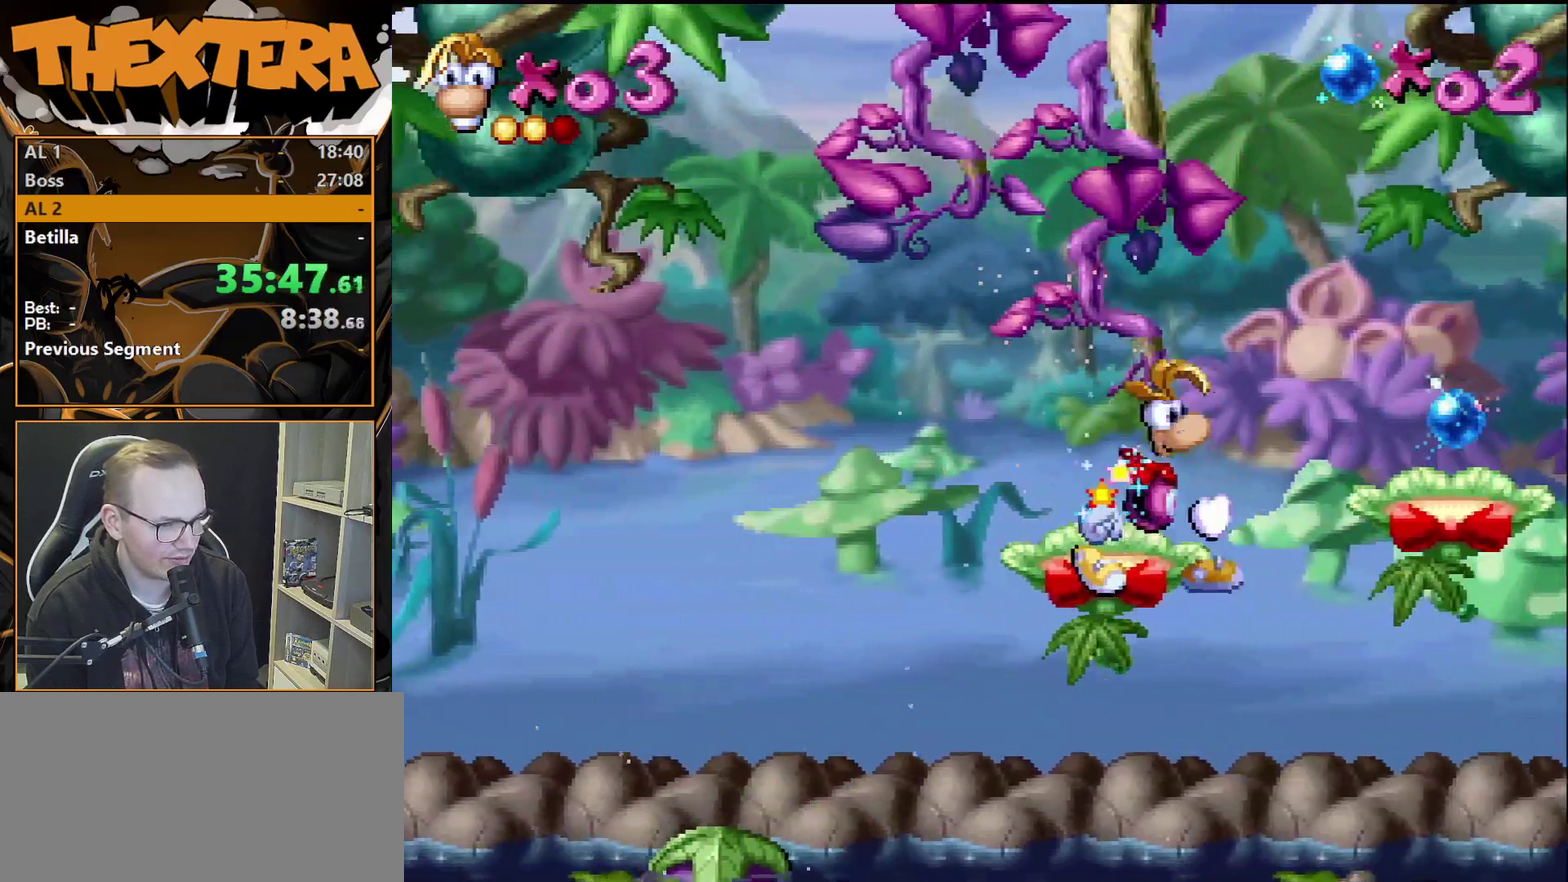
{"dt_ms": 800, "buttons": ["CROSS", "DPAD_RIGHT"], "events": [[50, "CROSS", "up"], [717, "CROSS", "down"]]}
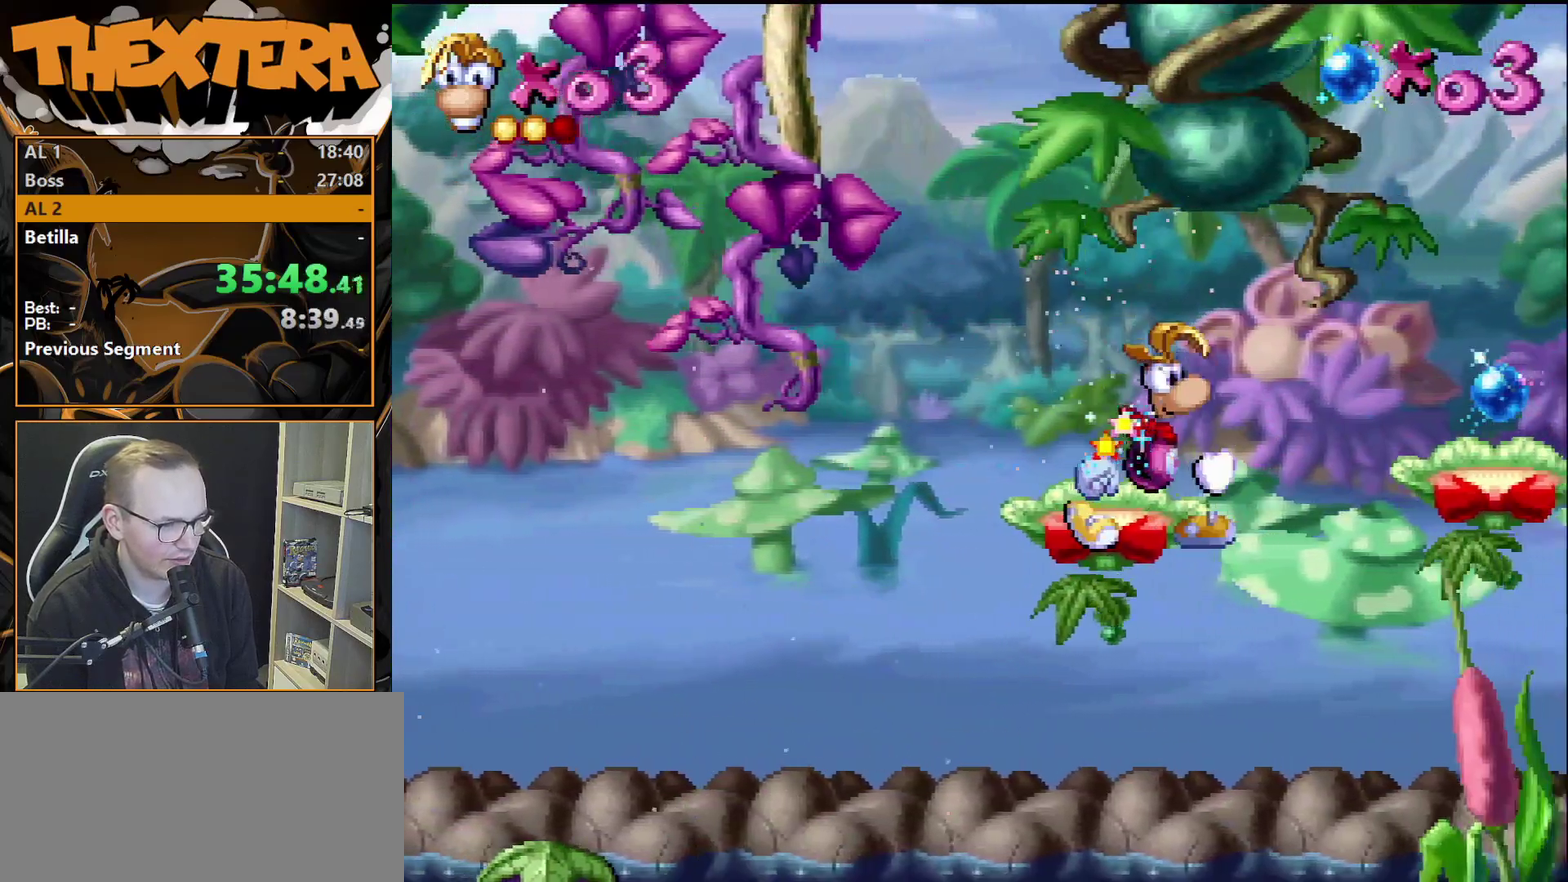
{"dt_ms": 400, "buttons": ["DPAD_RIGHT"], "events": [[50, "CROSS", "up"]]}
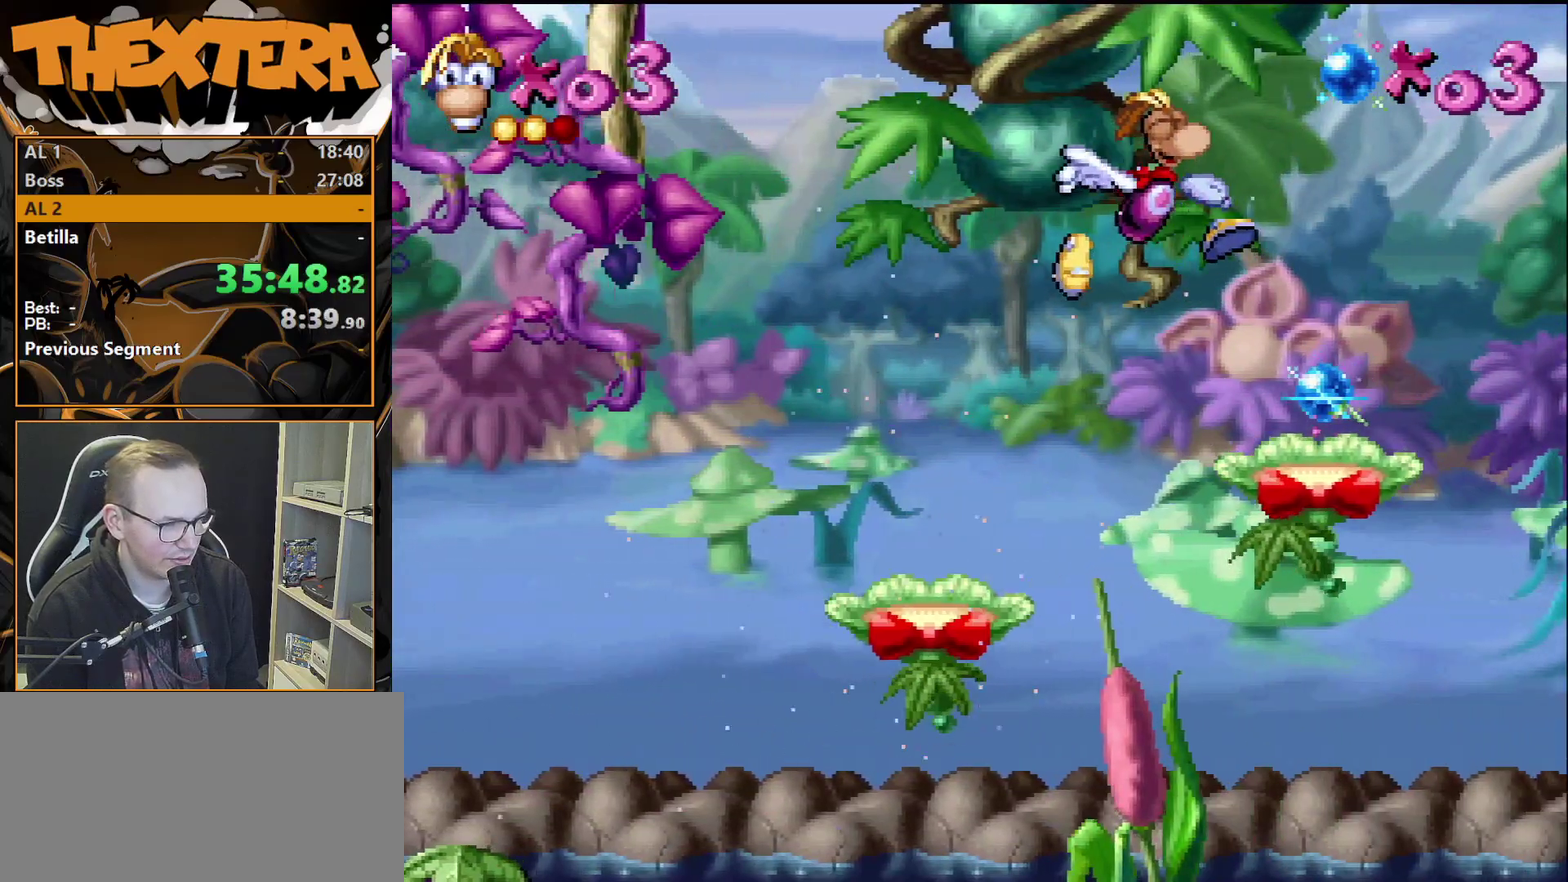
{"dt_ms": 300, "buttons": ["CROSS", "DPAD_RIGHT"], "events": [[283, "CROSS", "down"]]}
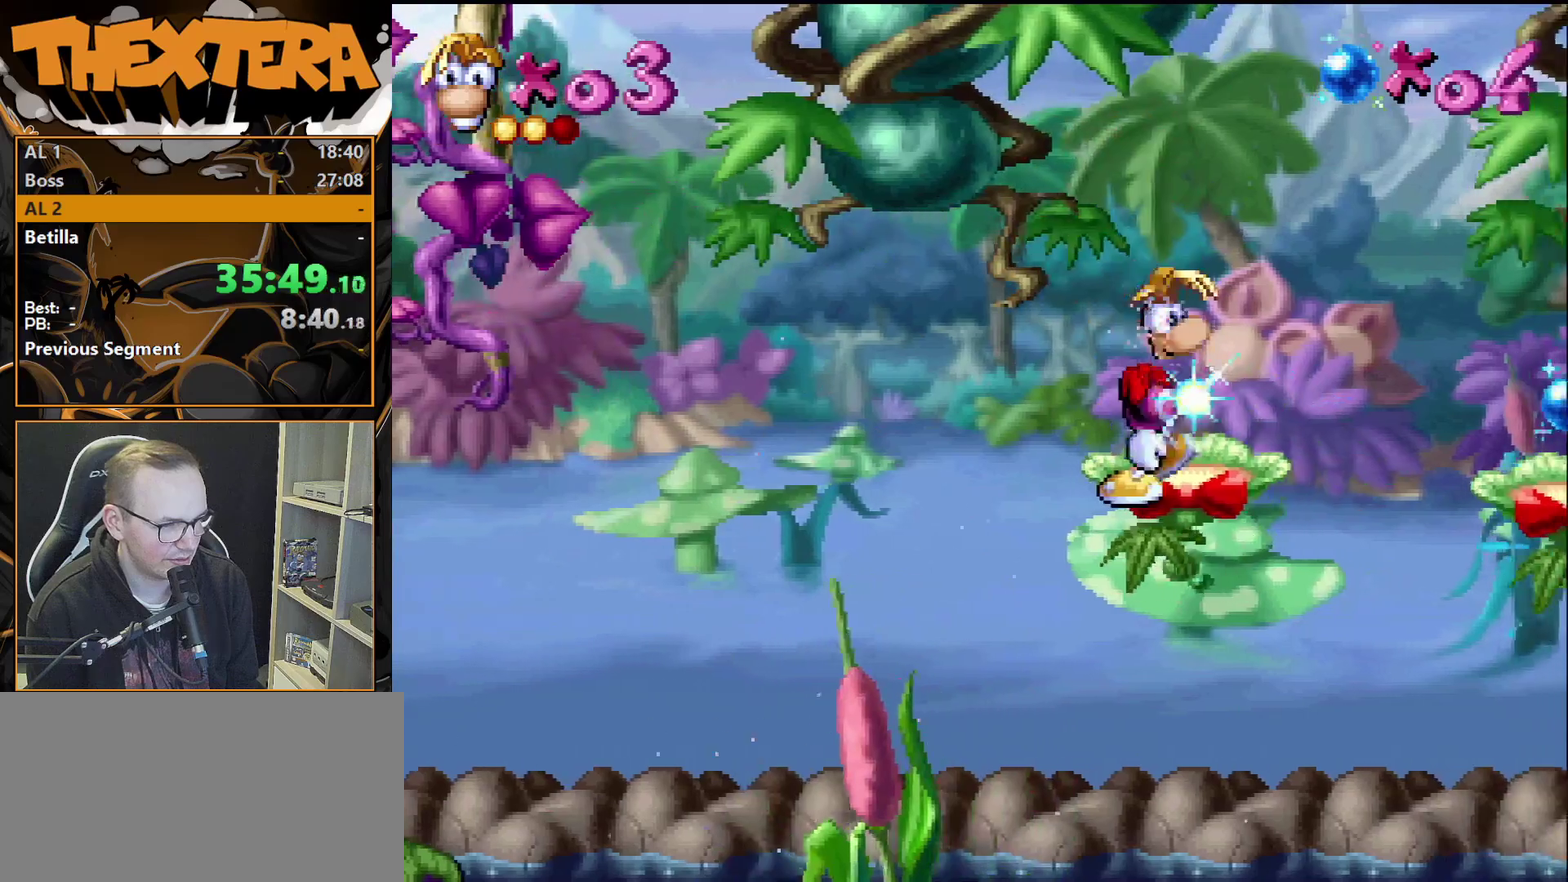
{"dt_ms": 700, "buttons": ["DPAD_RIGHT"], "events": [[200, "CROSS", "up"]]}
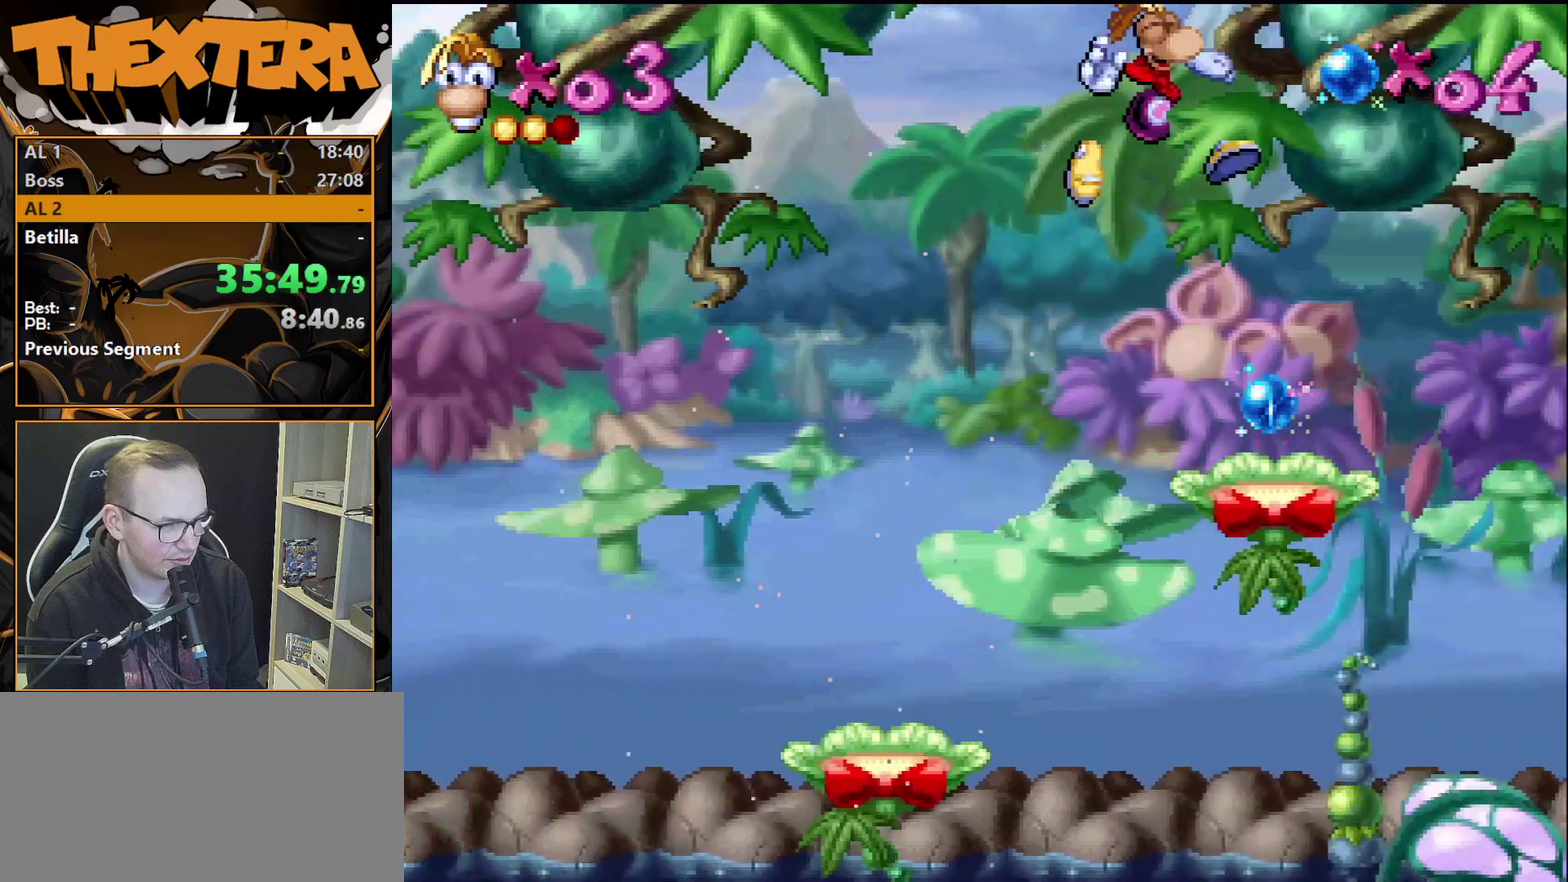
{"dt_ms": 300, "buttons": ["CROSS", "DPAD_RIGHT"], "events": [[267, "CROSS", "down"]]}
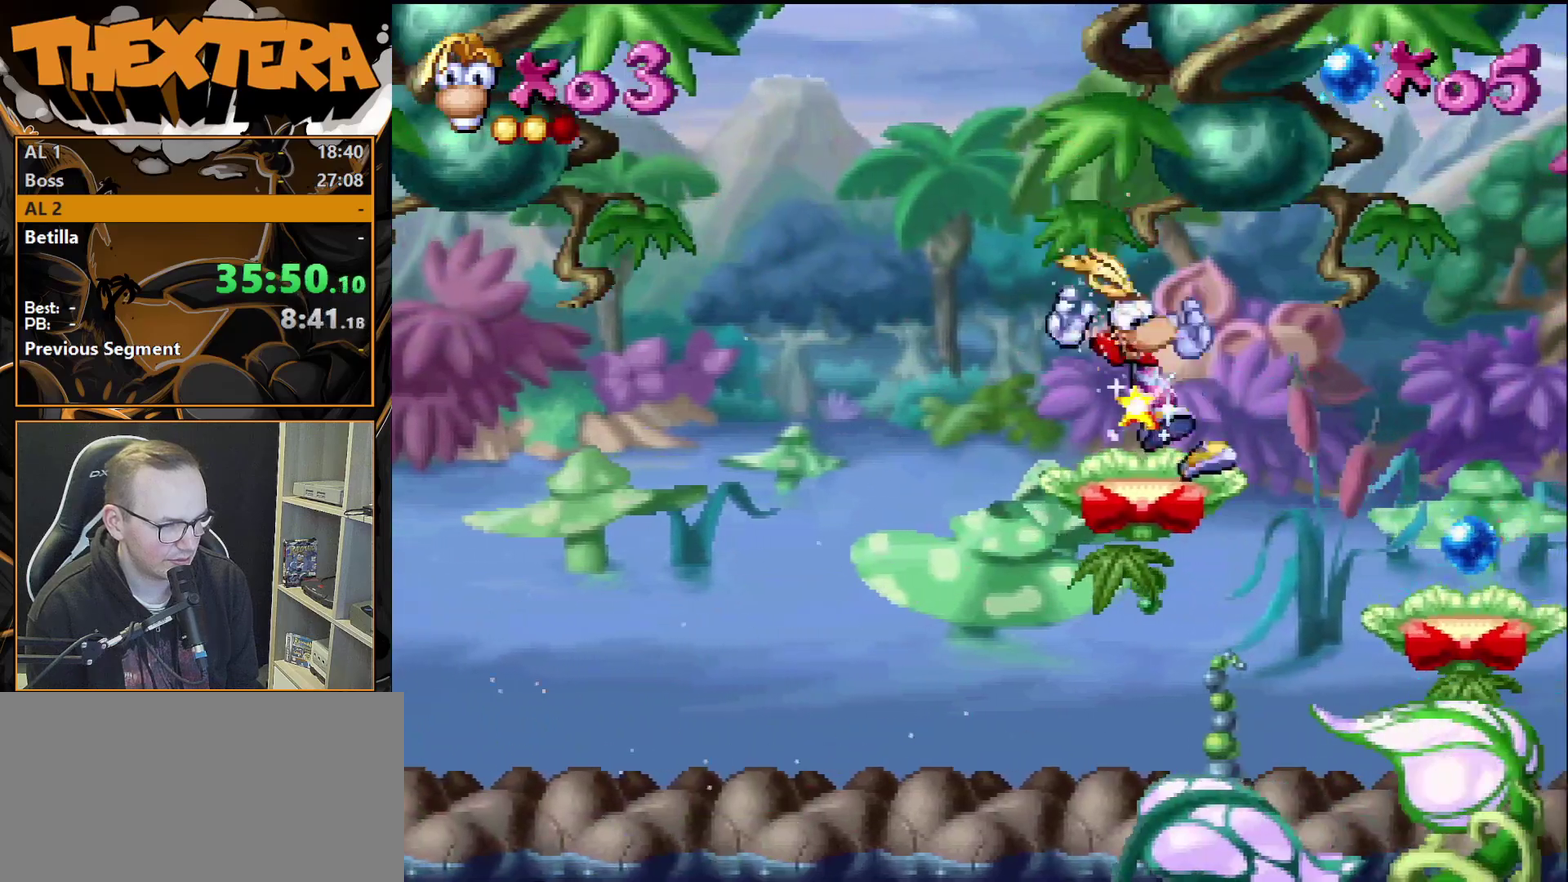
{"dt_ms": 900, "buttons": ["CROSS", "DPAD_RIGHT"], "events": [[33, "CROSS", "up"], [817, "CROSS", "down"]]}
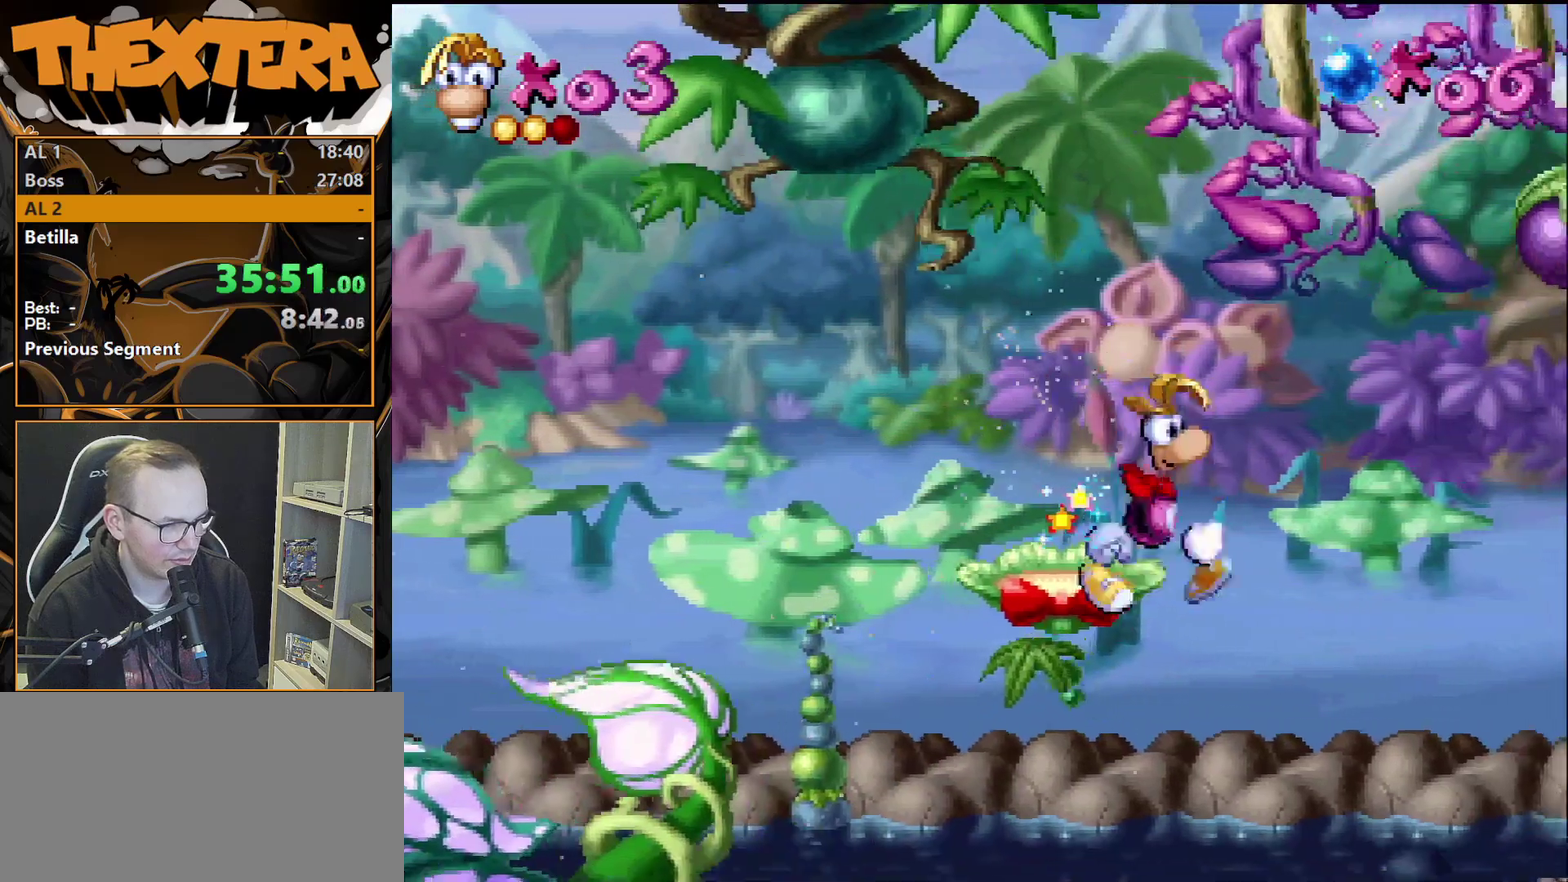
{"dt_ms": 500, "buttons": ["CROSS", "DPAD_RIGHT"], "events": [[150, "SQUARE", "down"], [483, "SQUARE", "up"]]}
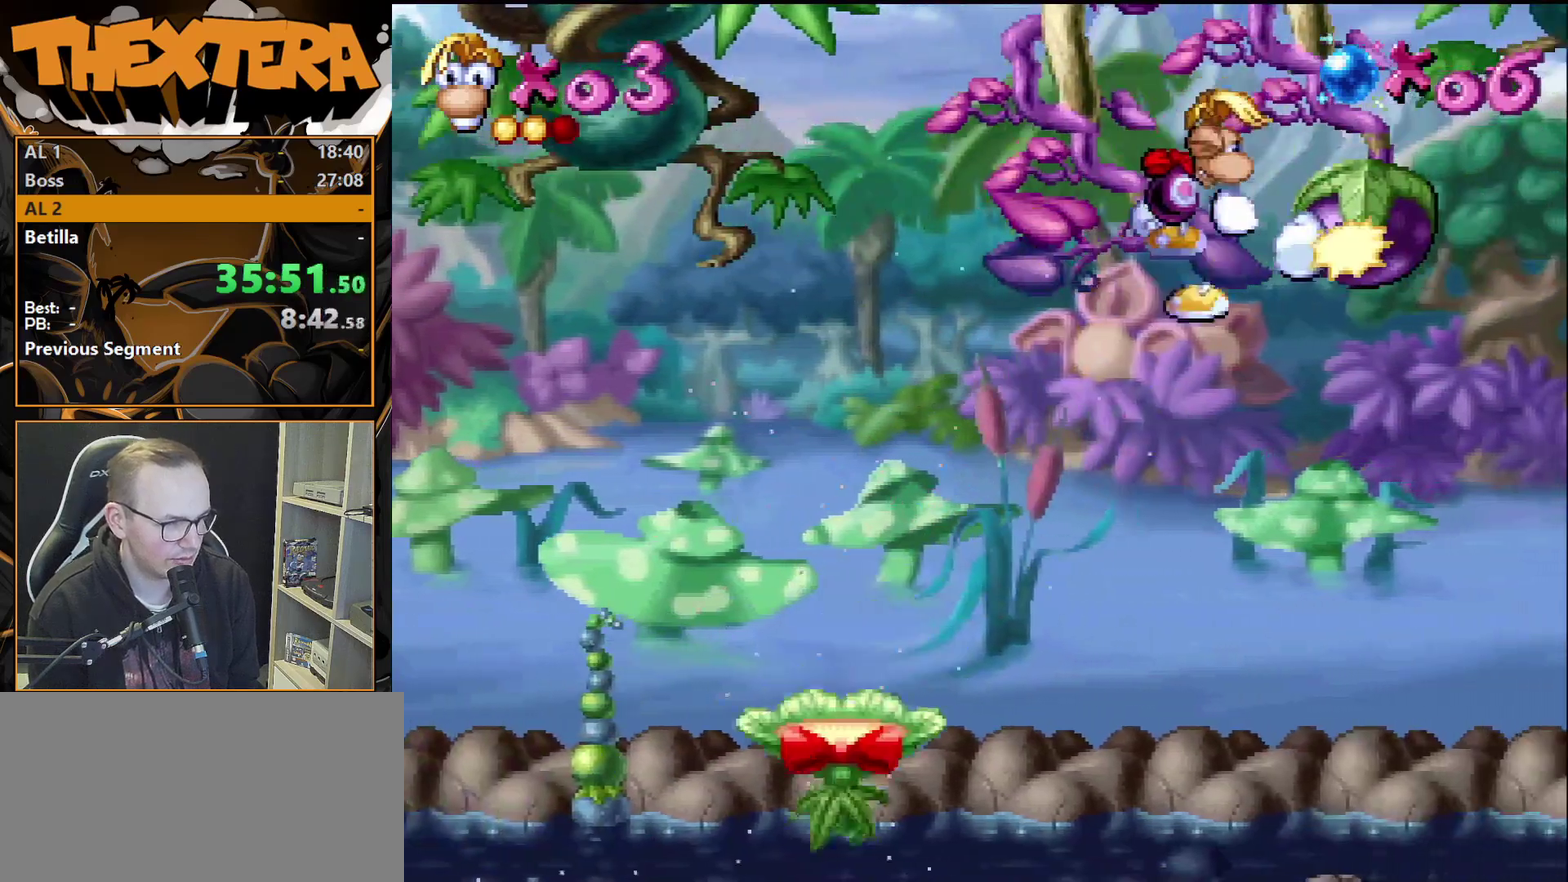
{"dt_ms": 500, "buttons": [], "events": [[83, "CROSS", "up"], [417, "DPAD_RIGHT", "up"]]}
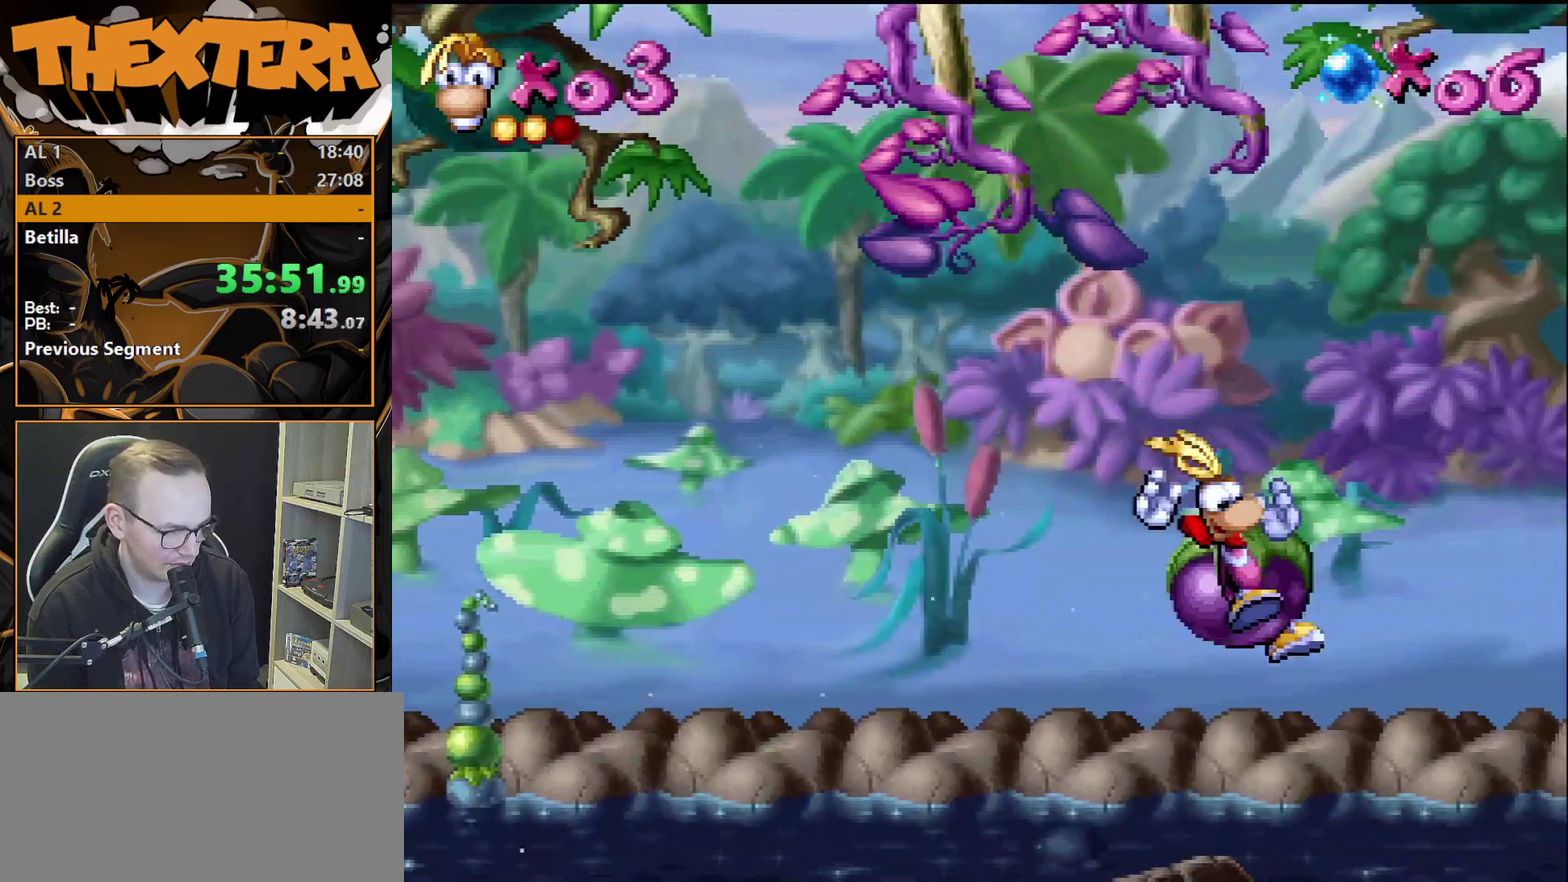
{"dt_ms": 300, "buttons": [], "events": [[133, "DPAD_RIGHT", "down"], [217, "DPAD_RIGHT", "up"]]}
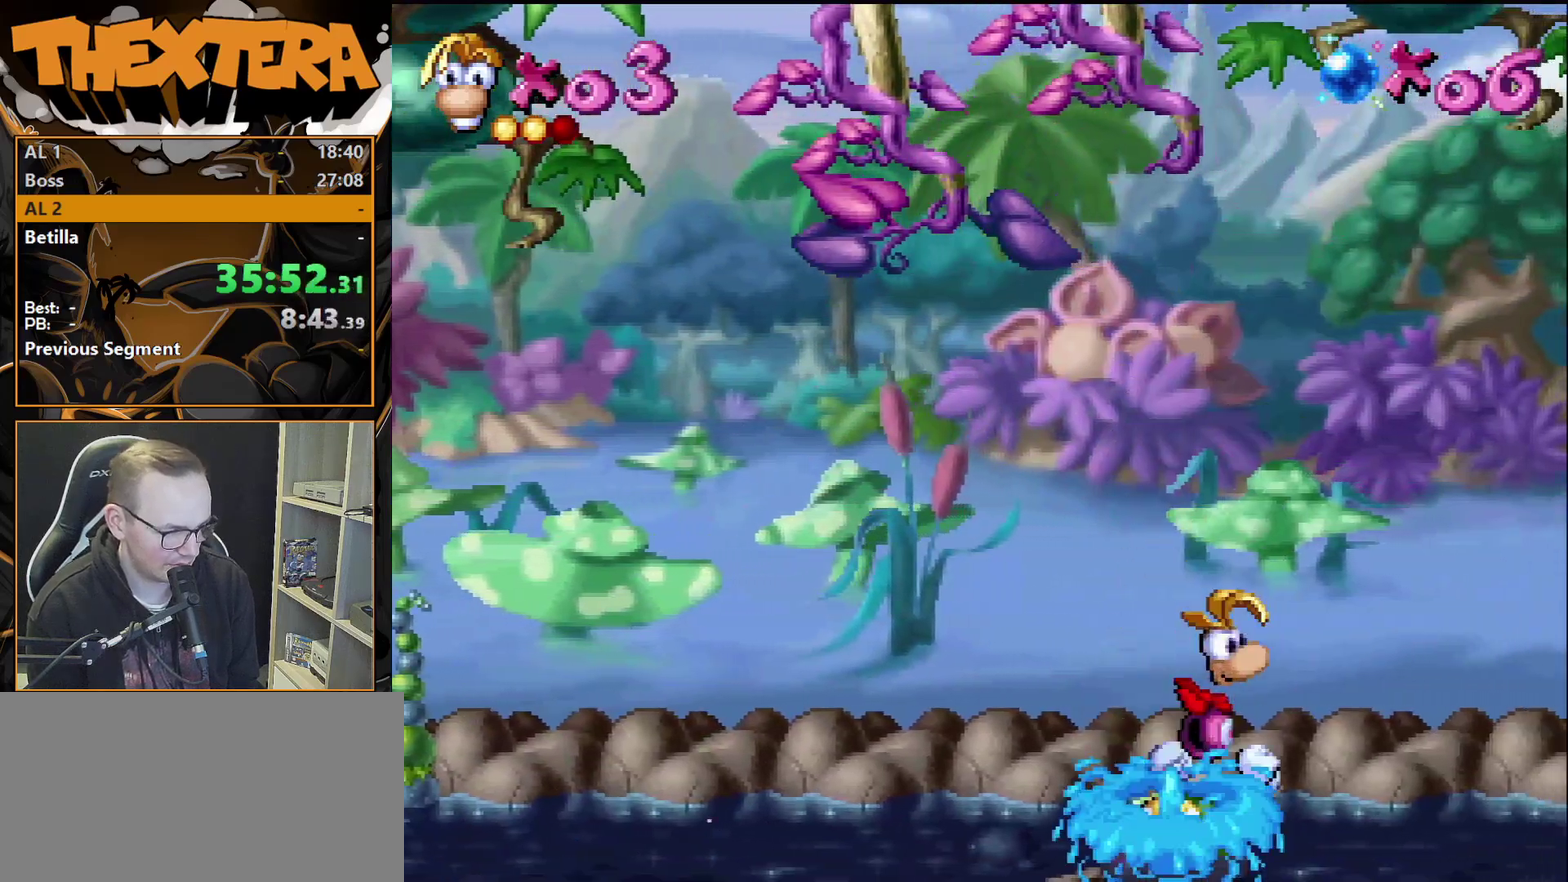
{"dt_ms": 300, "buttons": ["SQUARE"], "events": [[67, "DPAD_RIGHT", "down"], [133, "DPAD_RIGHT", "up"], [267, "SQUARE", "down"]]}
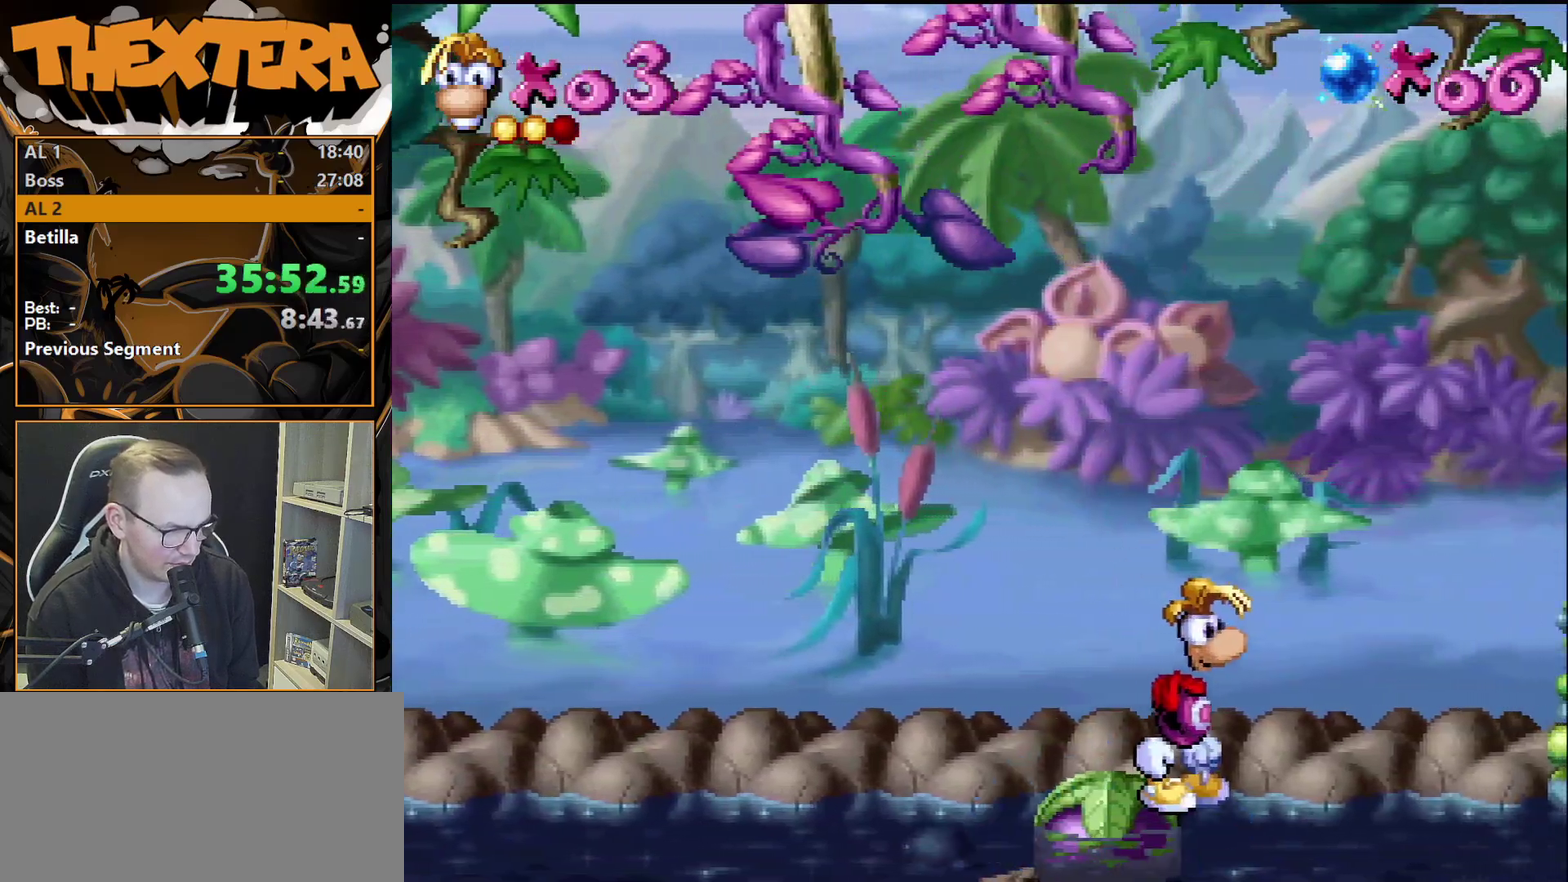
{"dt_ms": 700, "buttons": ["SQUARE"], "events": []}
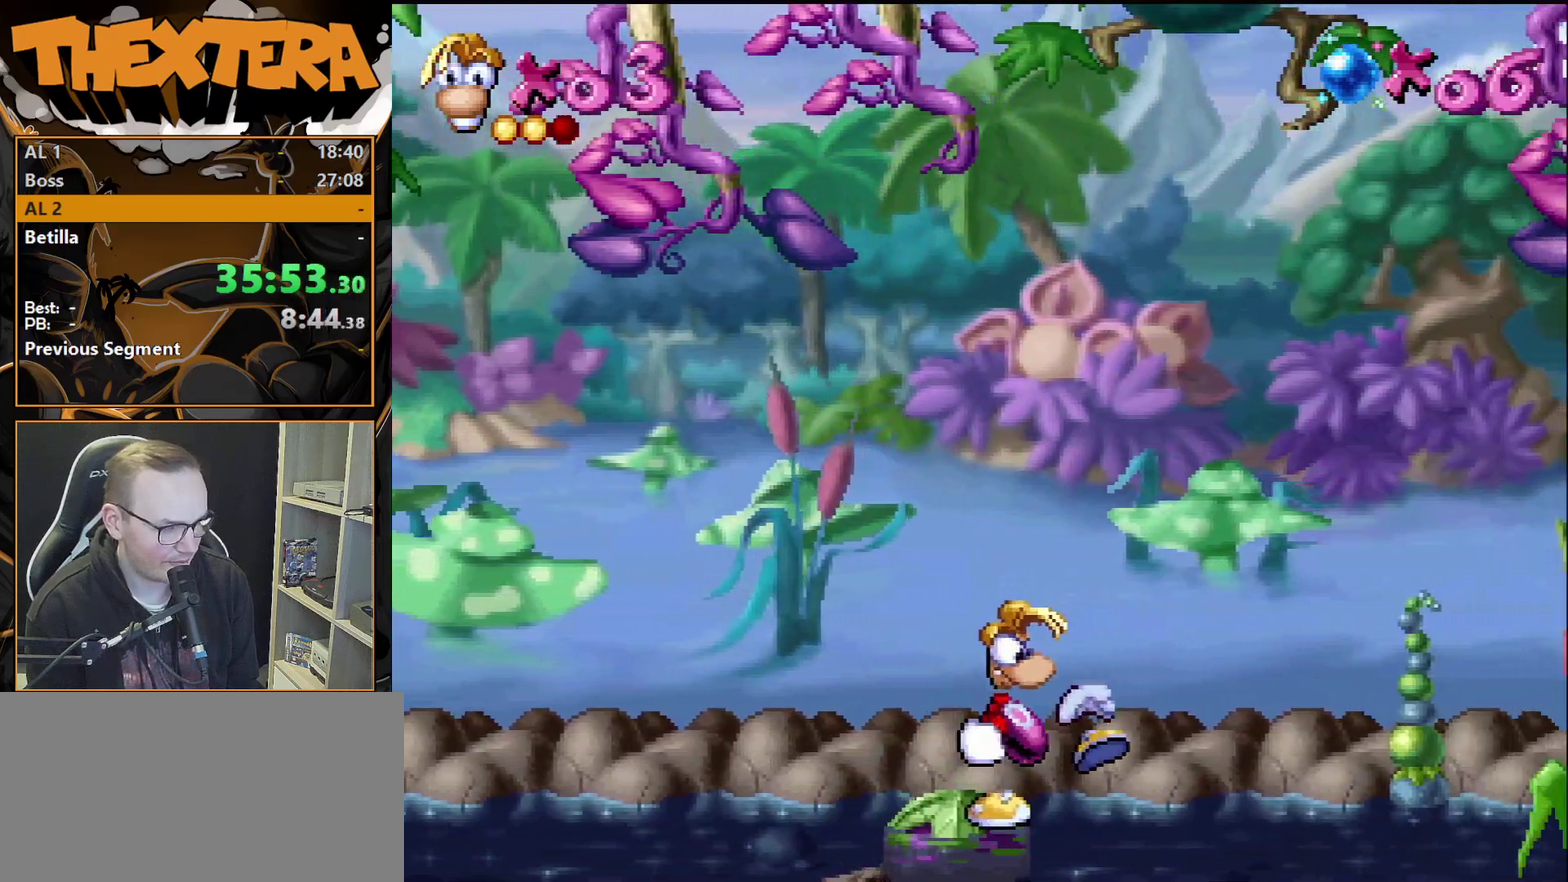
{"dt_ms": 500, "buttons": ["SQUARE"], "events": []}
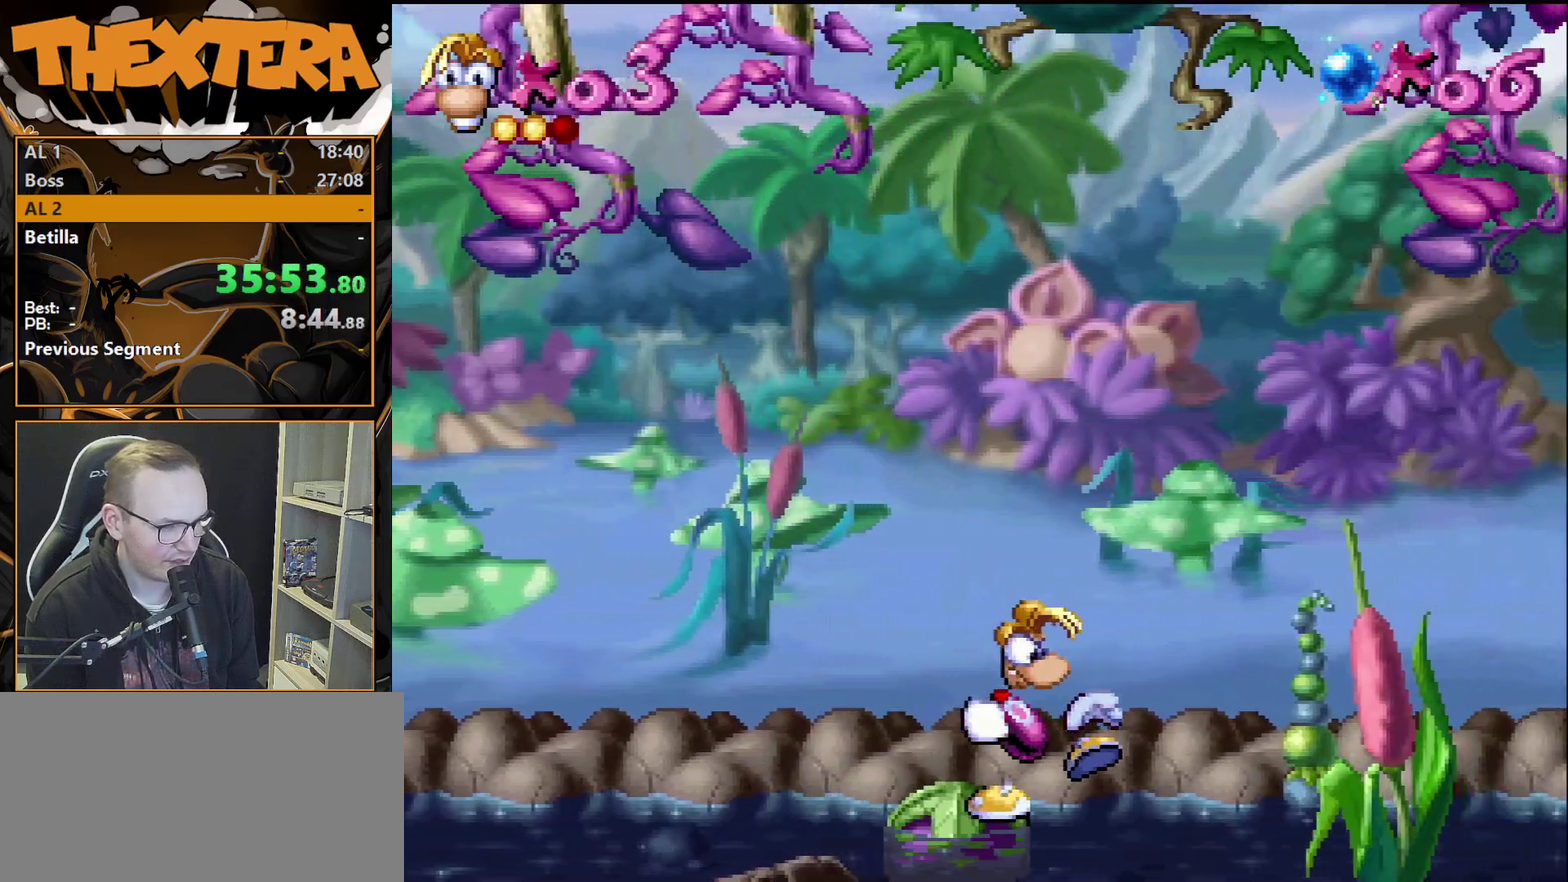
{"dt_ms": 500, "buttons": ["SQUARE"], "events": []}
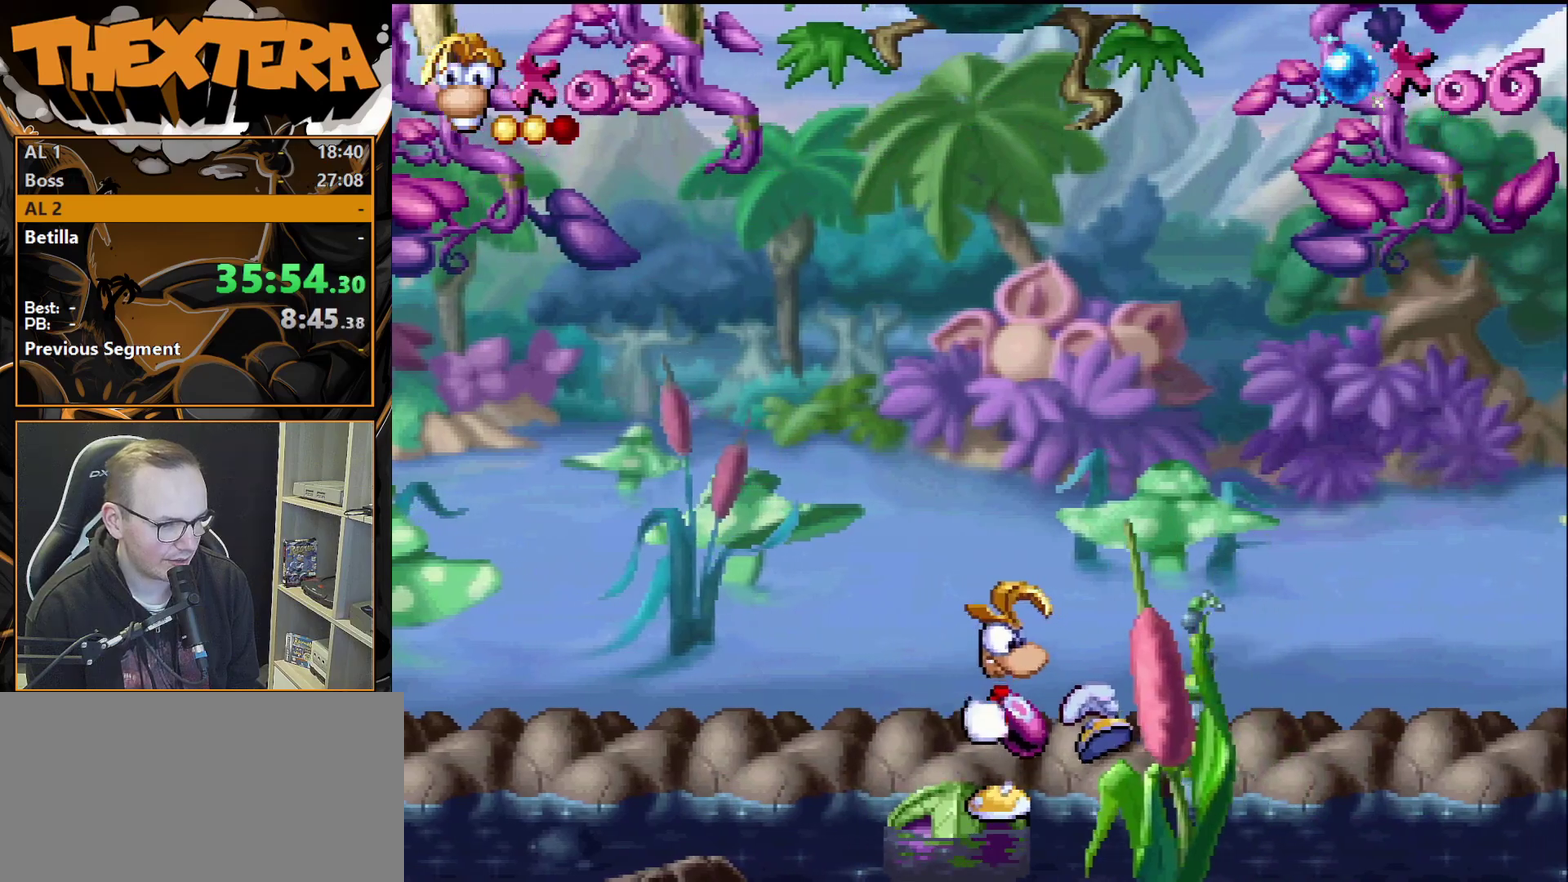
{"dt_ms": 500, "buttons": ["SQUARE"], "events": []}
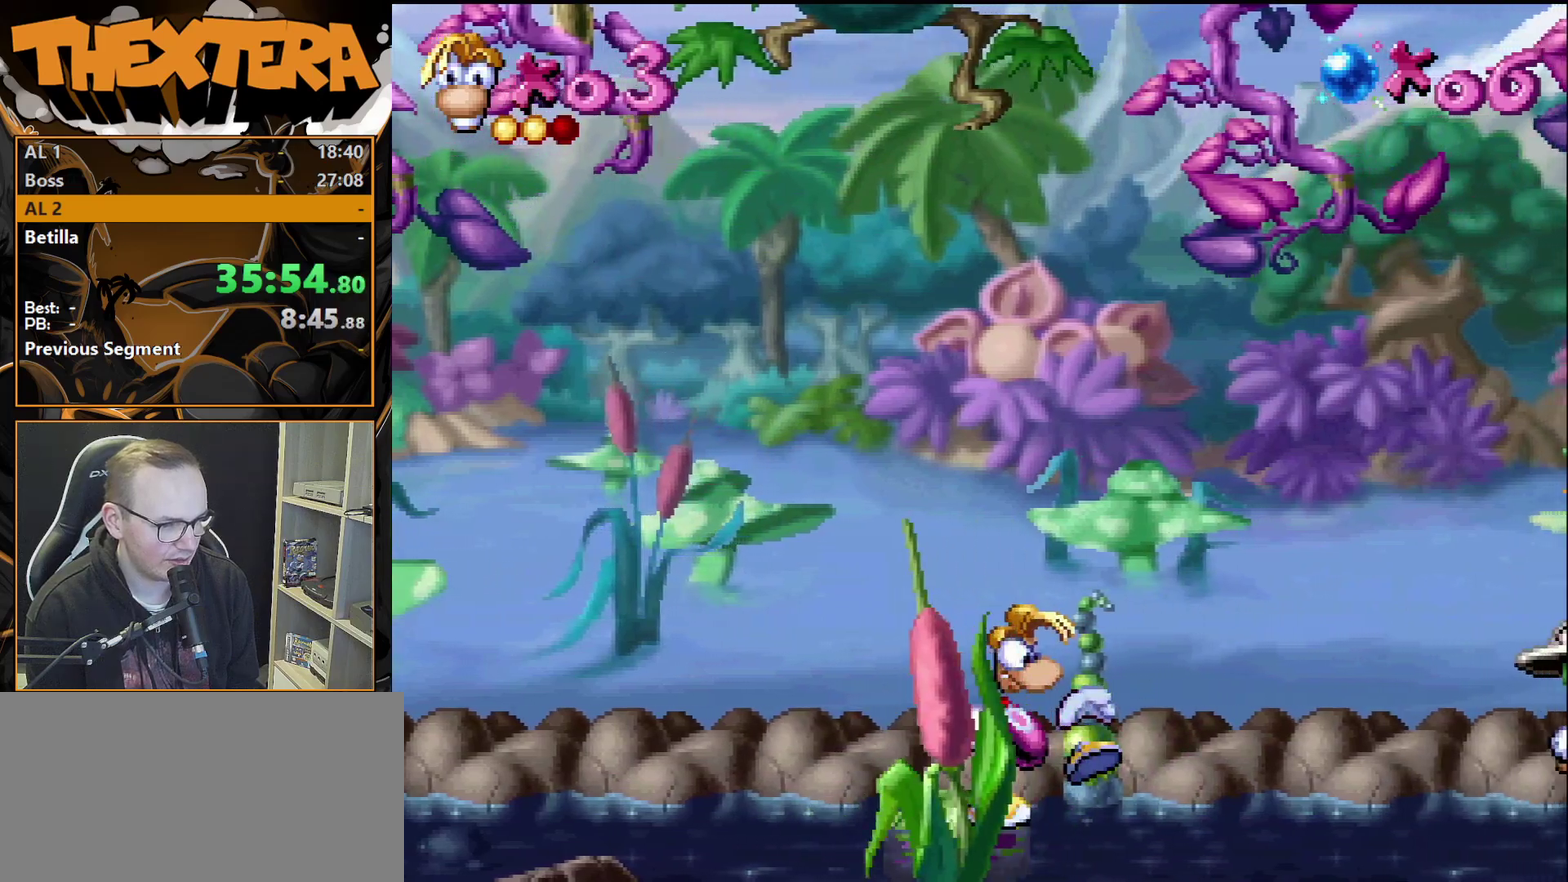
{"dt_ms": 700, "buttons": [], "events": [[83, "DPAD_DOWN", "down"], [83, "SQUARE", "up"], [617, "DPAD_DOWN", "up"]]}
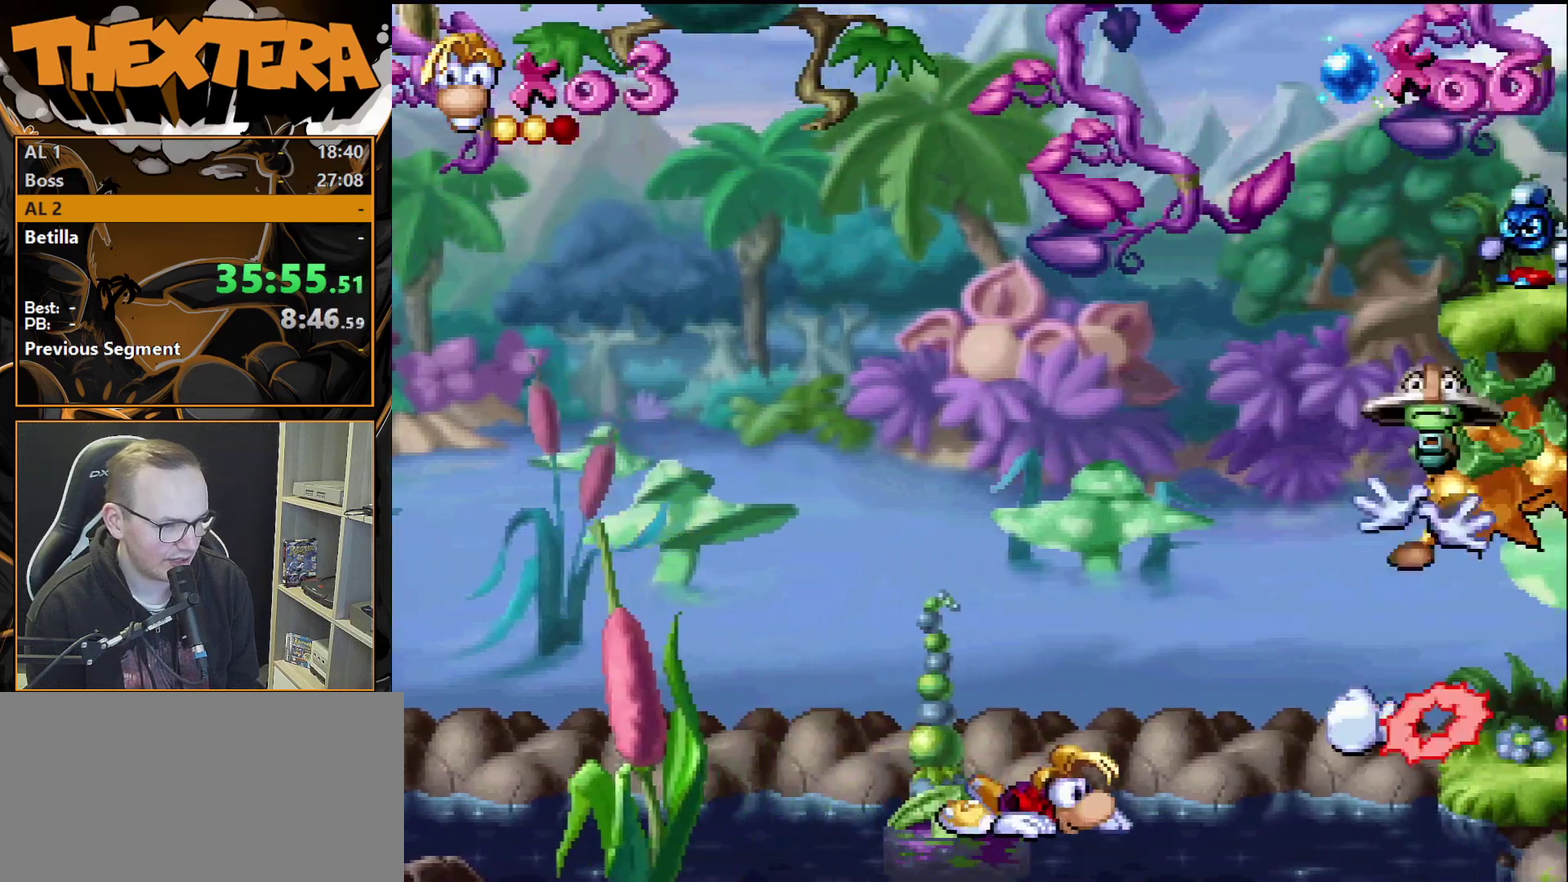
{"dt_ms": 300, "buttons": [], "events": []}
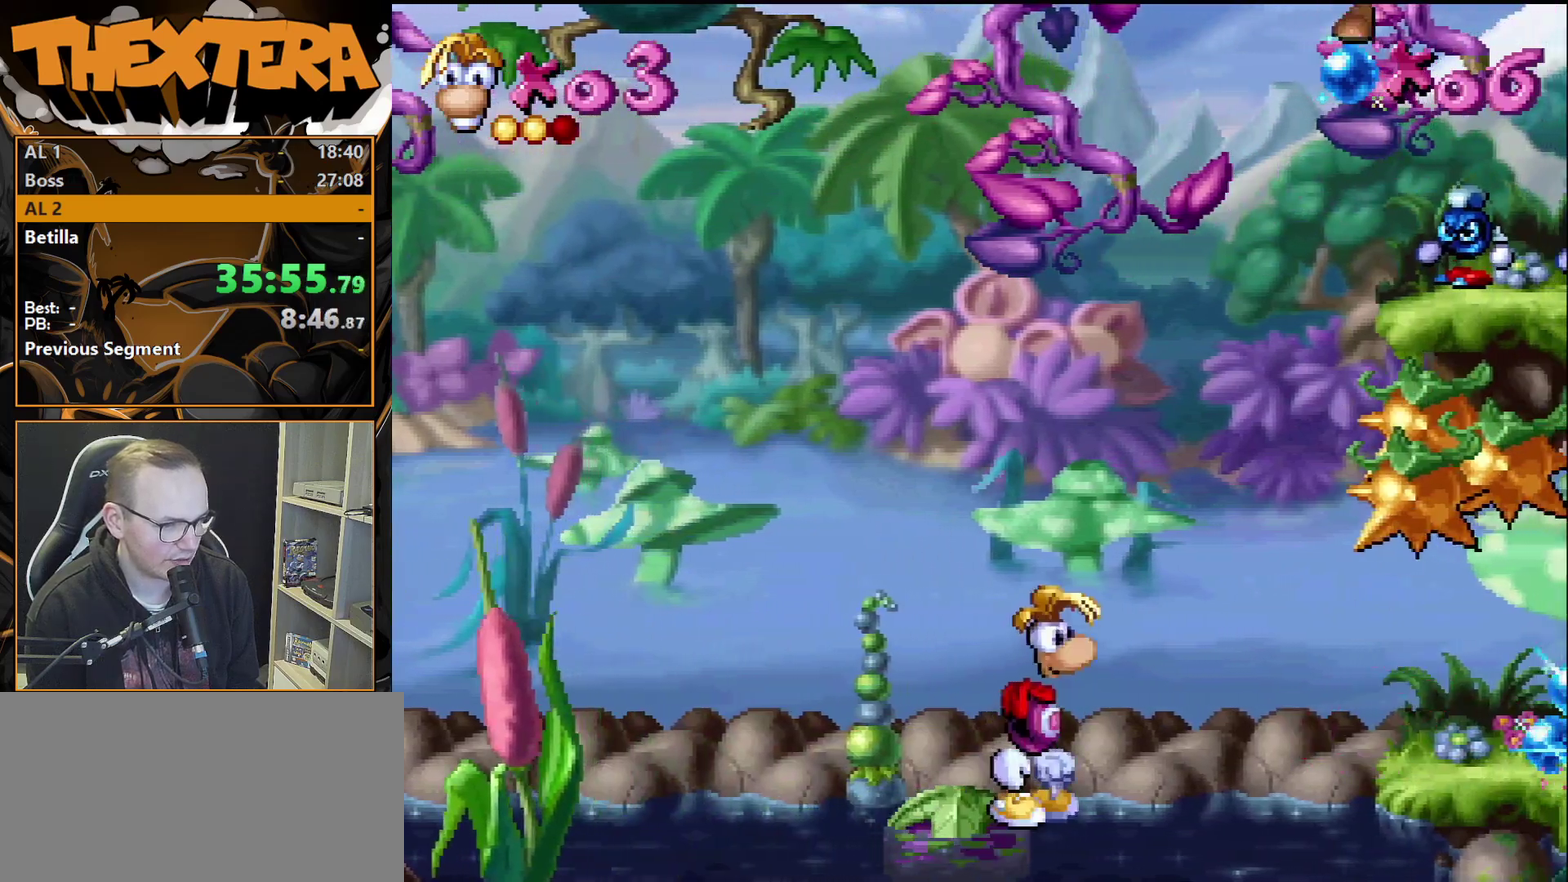
{"dt_ms": 500, "buttons": ["DPAD_RIGHT"], "events": [[200, "DPAD_RIGHT", "down"], [233, "CROSS", "down"], [300, "CROSS", "up"]]}
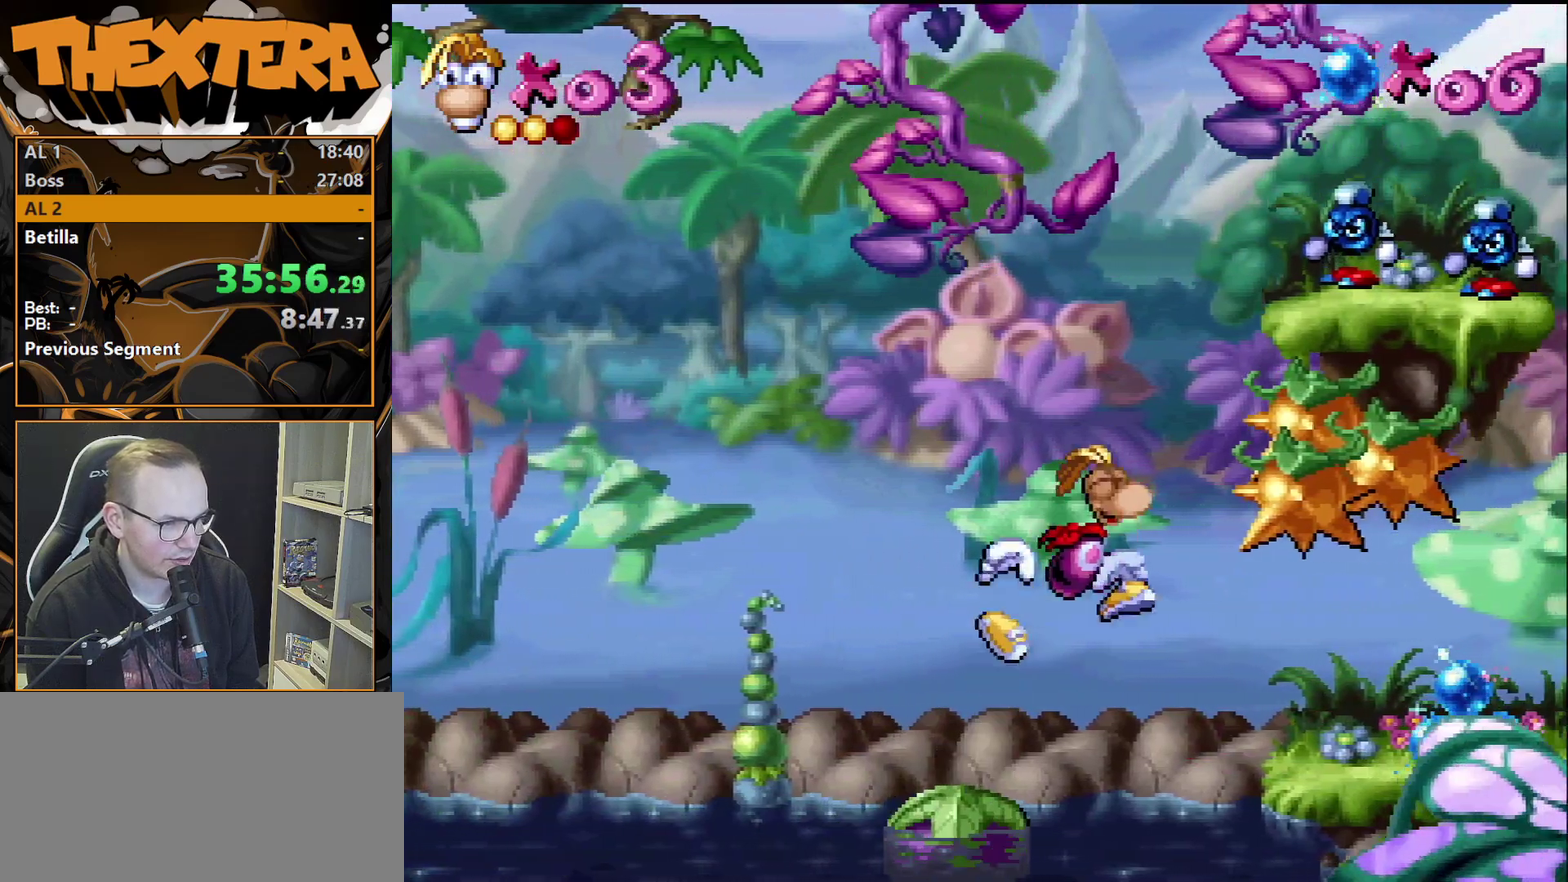
{"dt_ms": 500, "buttons": ["DPAD_RIGHT"], "events": []}
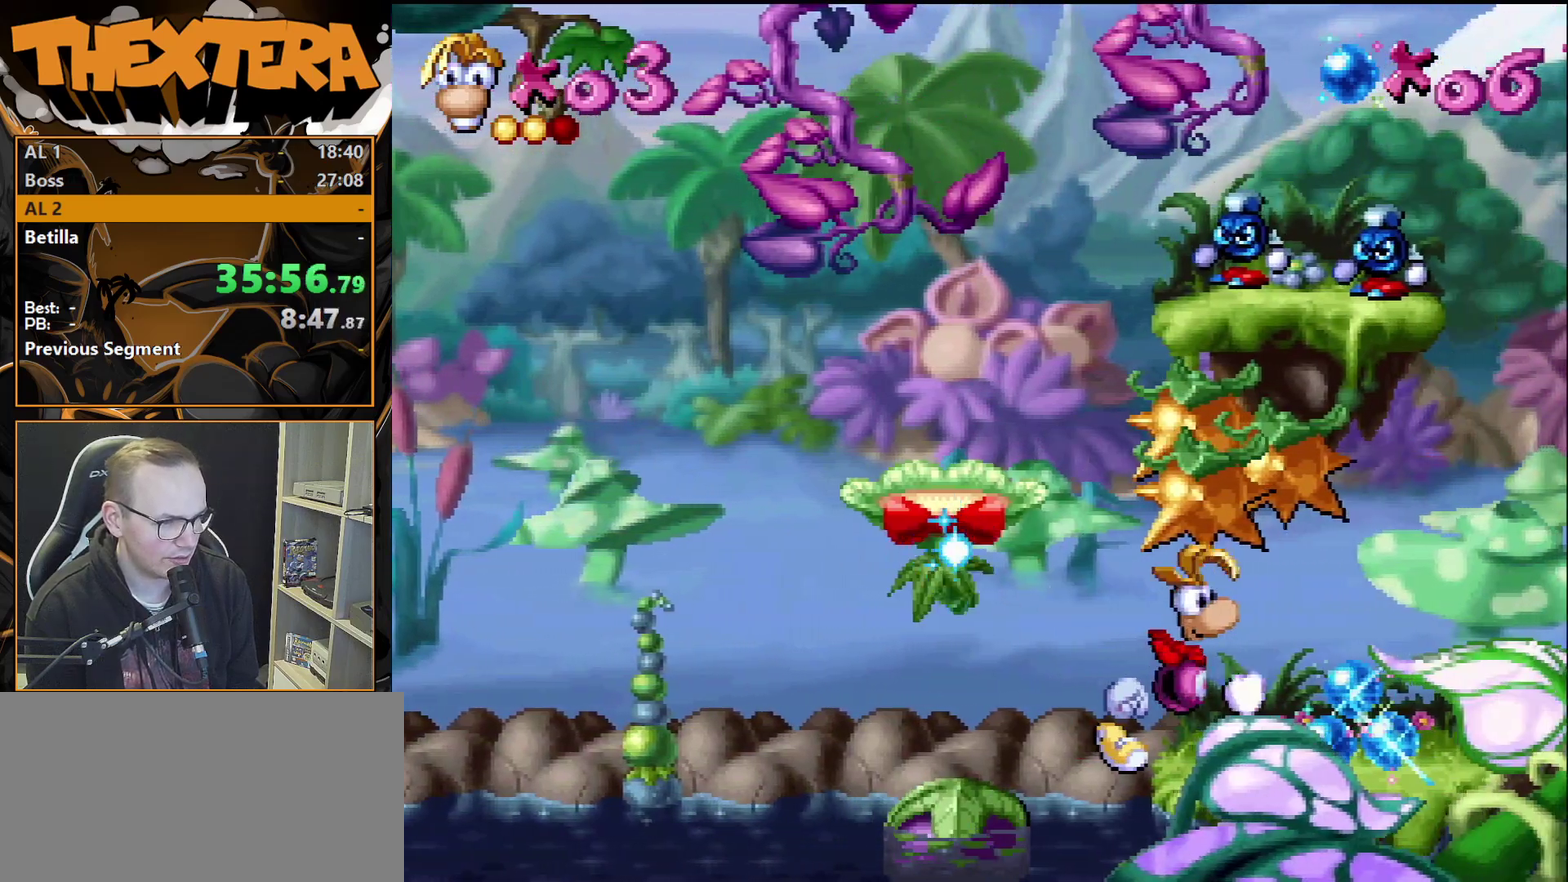
{"dt_ms": 300, "buttons": [], "events": [[283, "DPAD_RIGHT", "up"]]}
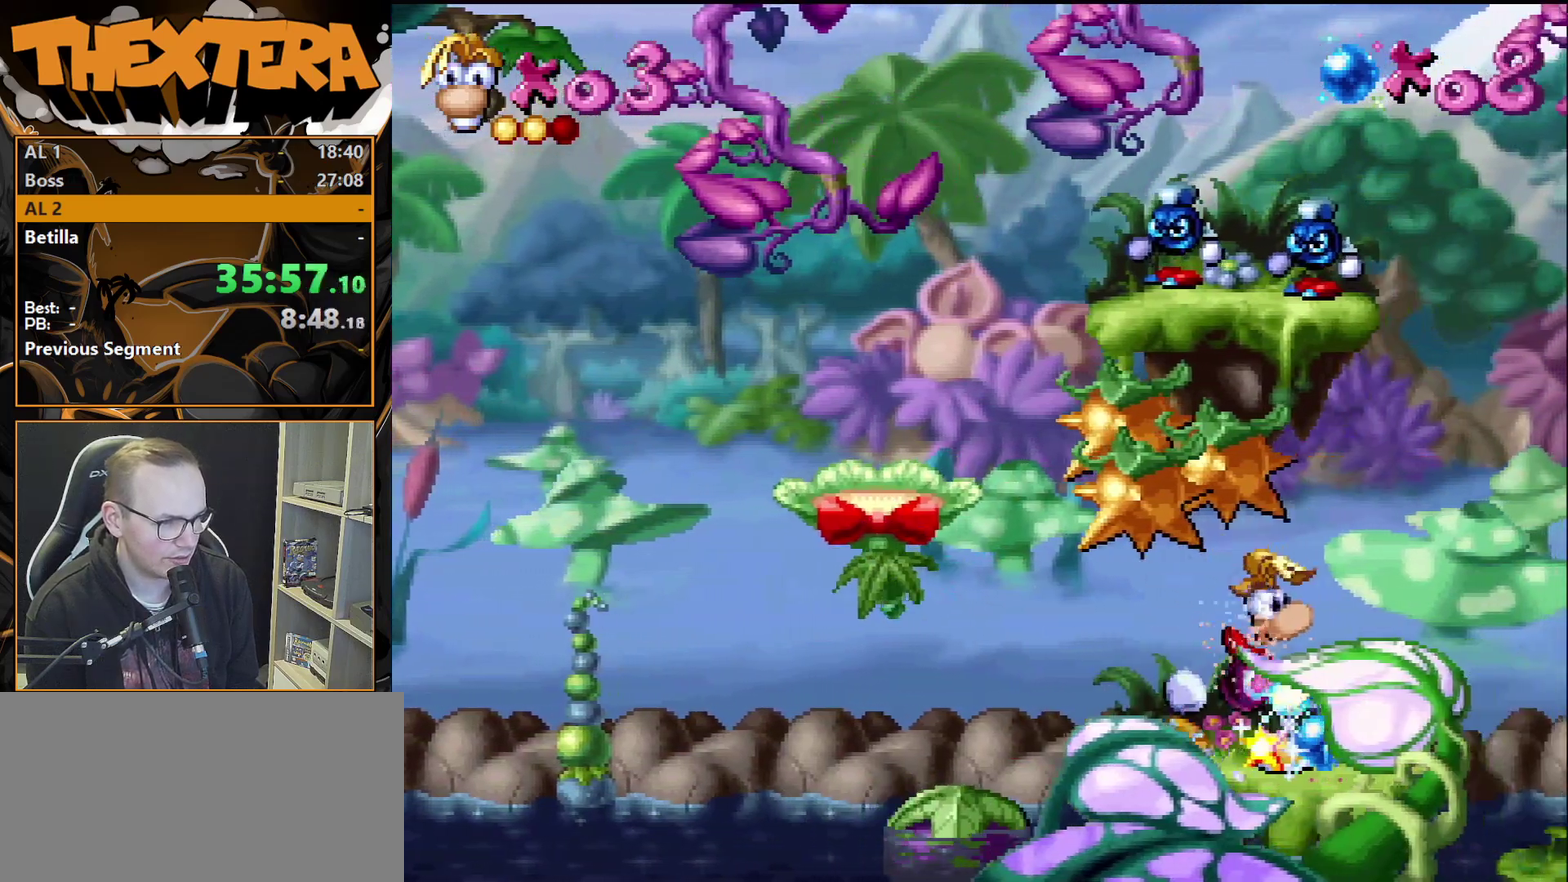
{"dt_ms": 700, "buttons": [], "events": []}
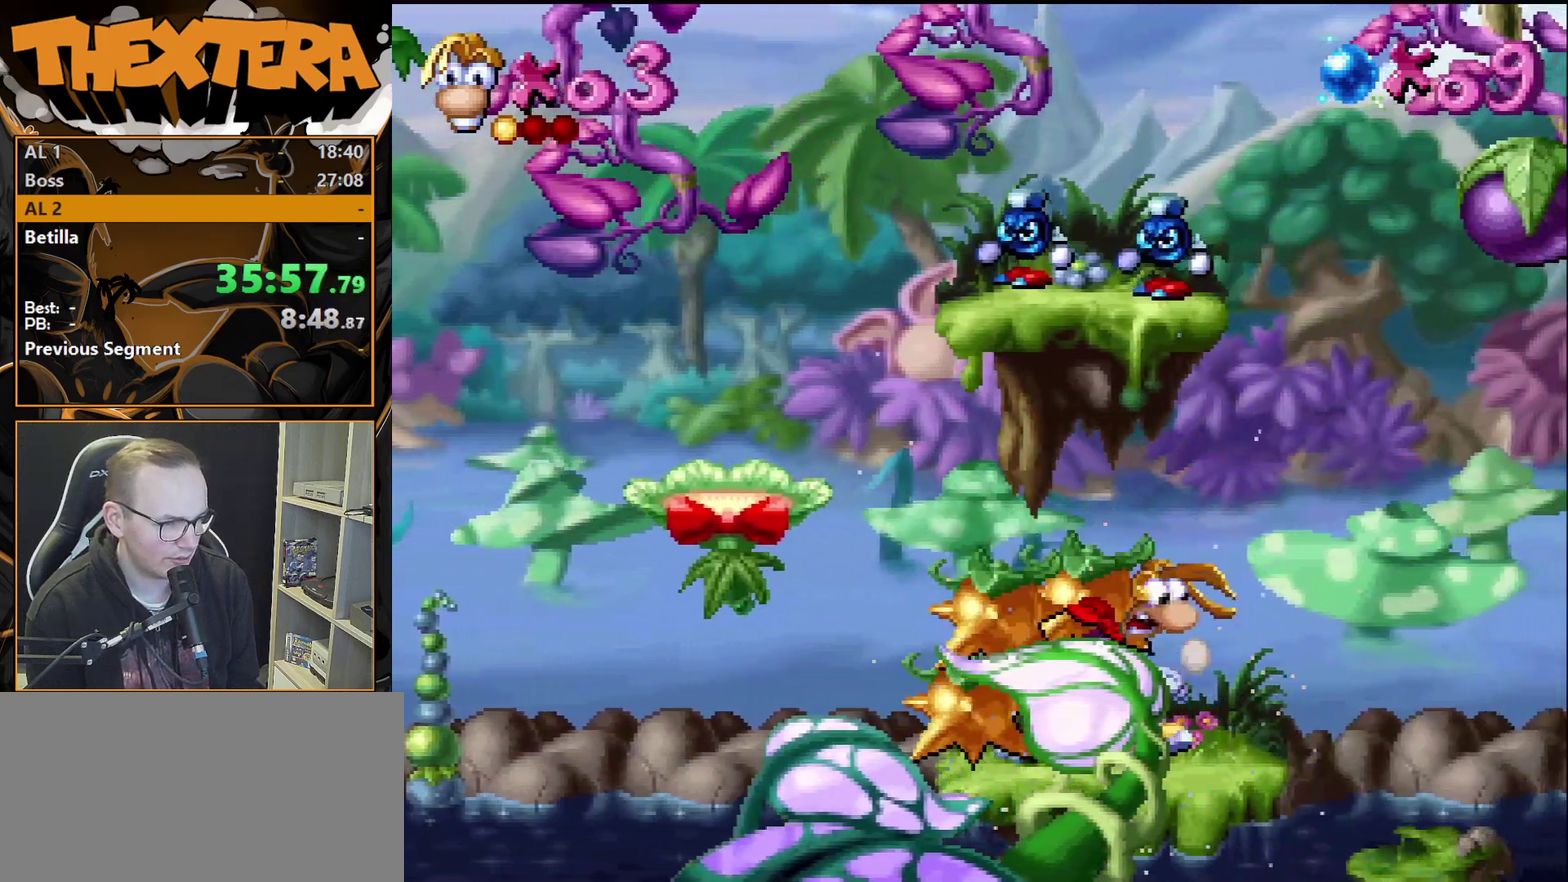
{"dt_ms": 400, "buttons": ["CROSS", "DPAD_LEFT"], "events": [[283, "DPAD_LEFT", "down"], [350, "CROSS", "down"]]}
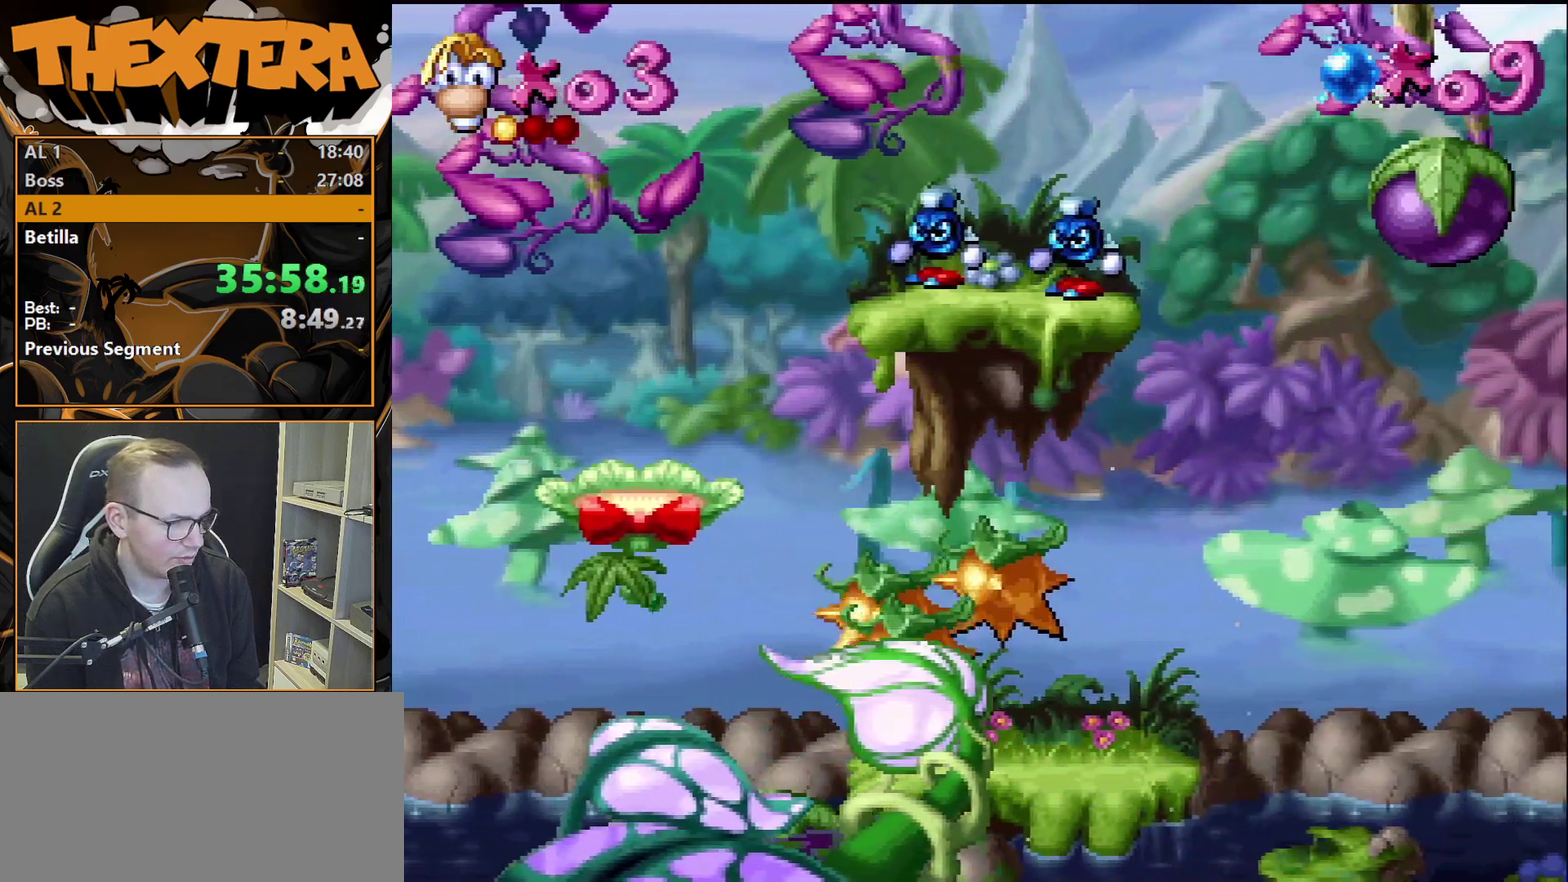
{"dt_ms": 400, "buttons": ["DPAD_RIGHT"], "events": [[83, "CROSS", "up"], [333, "DPAD_LEFT", "up"], [383, "DPAD_RIGHT", "down"]]}